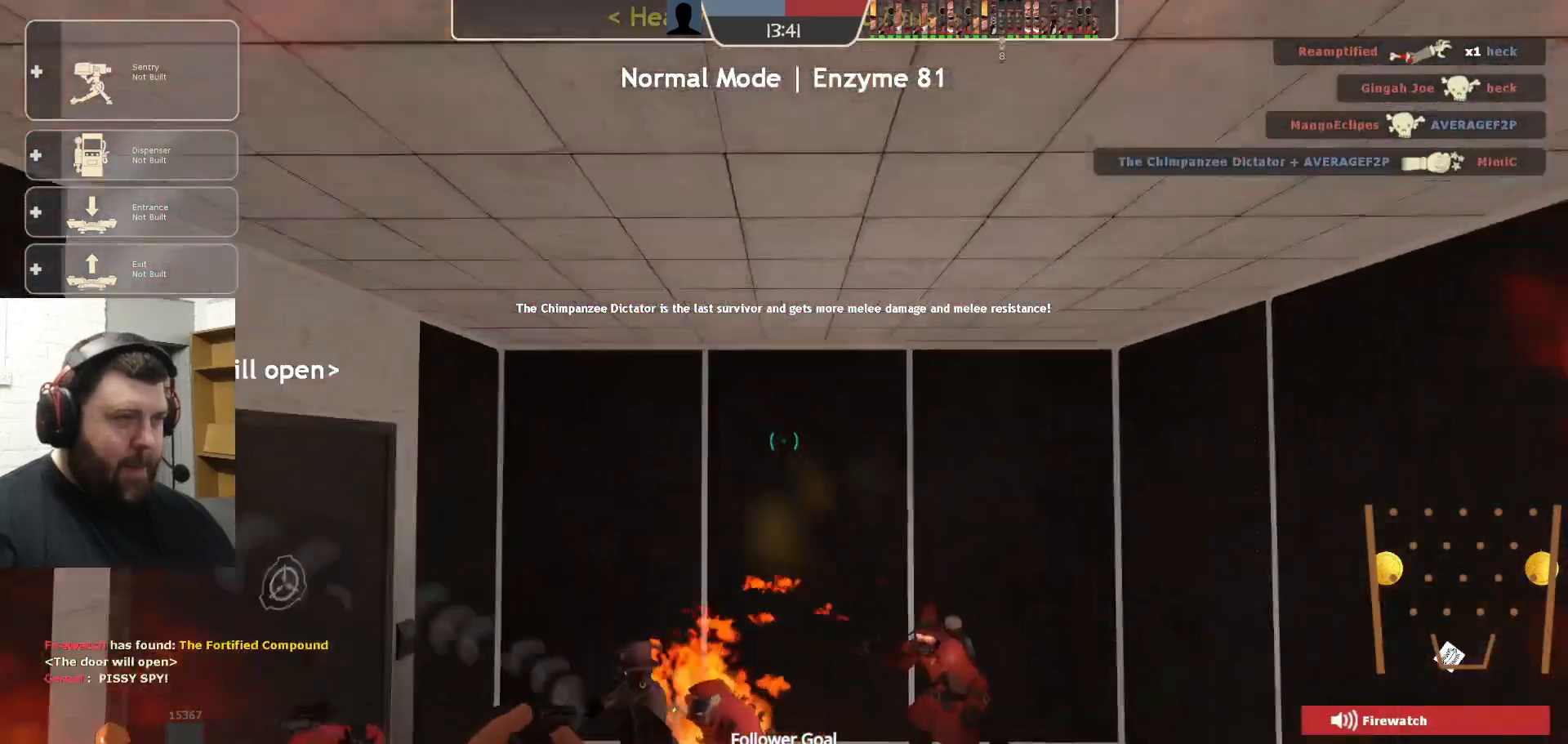
Gameplay with a controller (PlayStation layout); each line is a JSON object with the inputs held at the frame after it. "events" lists button and stick changes between this image and that frame as [ms after this image, input, new state], when the widget could be followed in between.
{"buttons": [], "left_stick": "up", "right_stick": "left", "events": [[83, "right_stick", "left"], [300, "right_stick", "center"], [450, "right_stick", "left"]]}
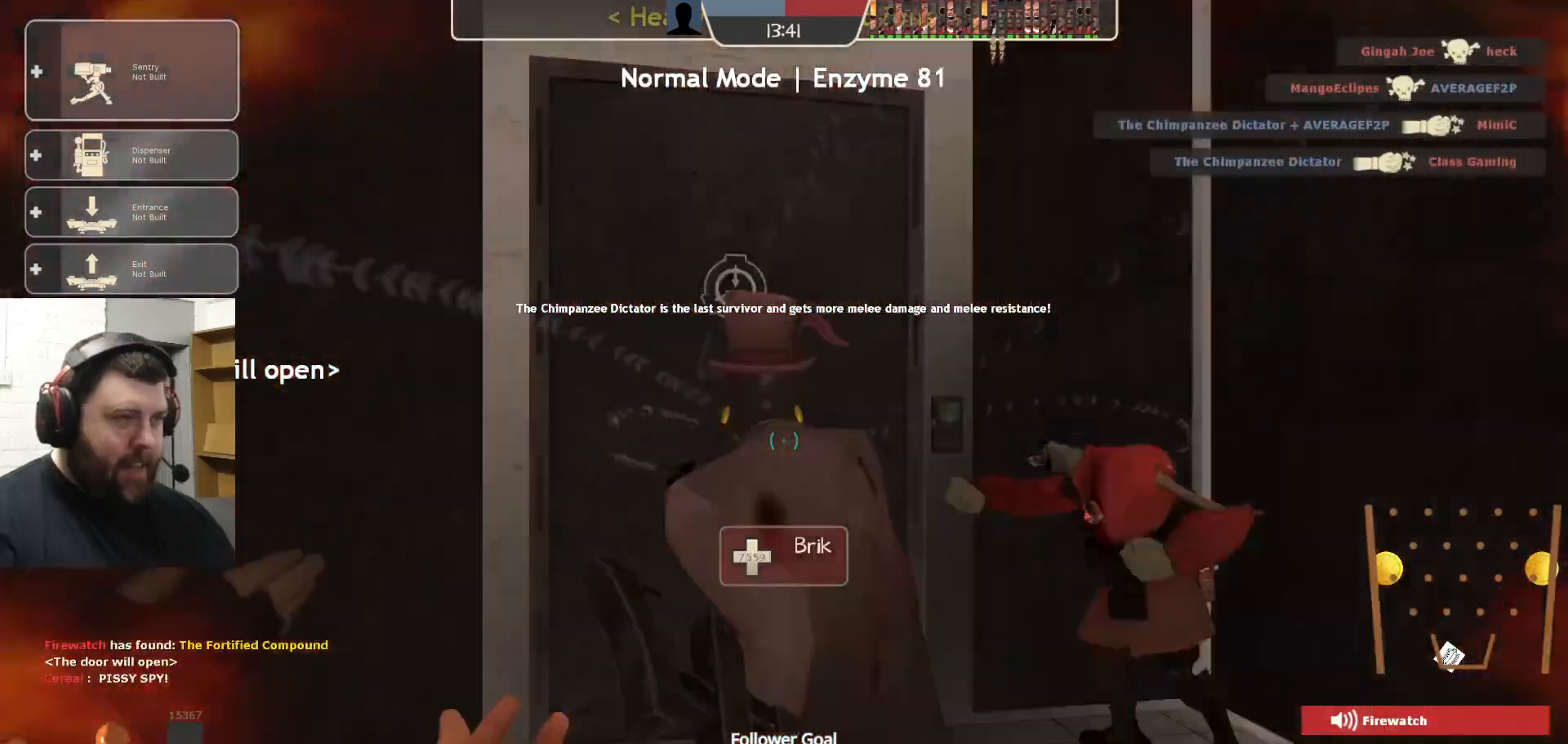
{"buttons": [], "left_stick": "up", "right_stick": "center", "events": [[133, "right_stick", "center"], [250, "right_stick", "left"], [300, "left_stick", "center"], [483, "left_stick", "up"], [500, "right_stick", "center"]]}
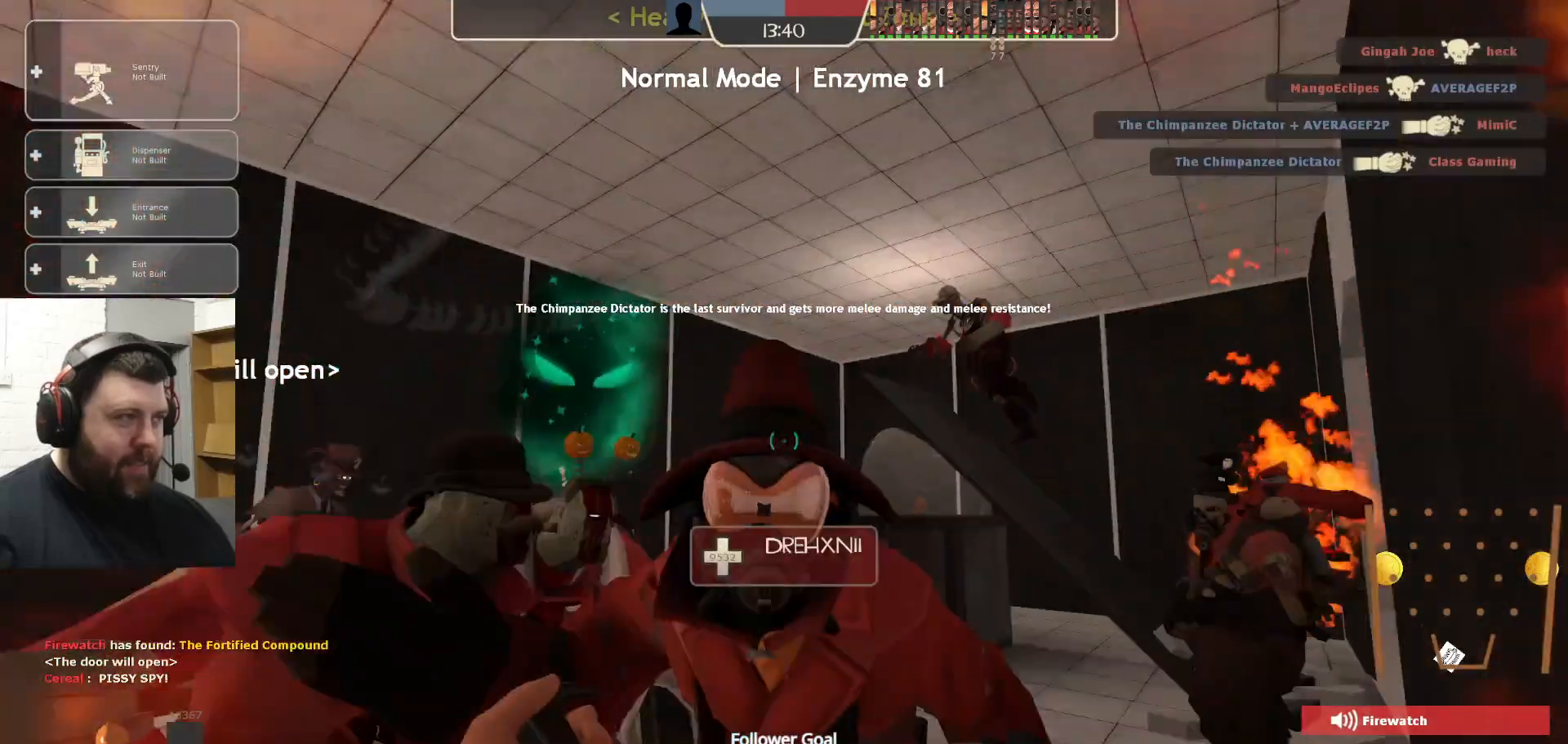
{"buttons": [], "left_stick": "up-right", "right_stick": "left", "events": [[183, "left_stick", "up-right"], [500, "right_stick", "left"]]}
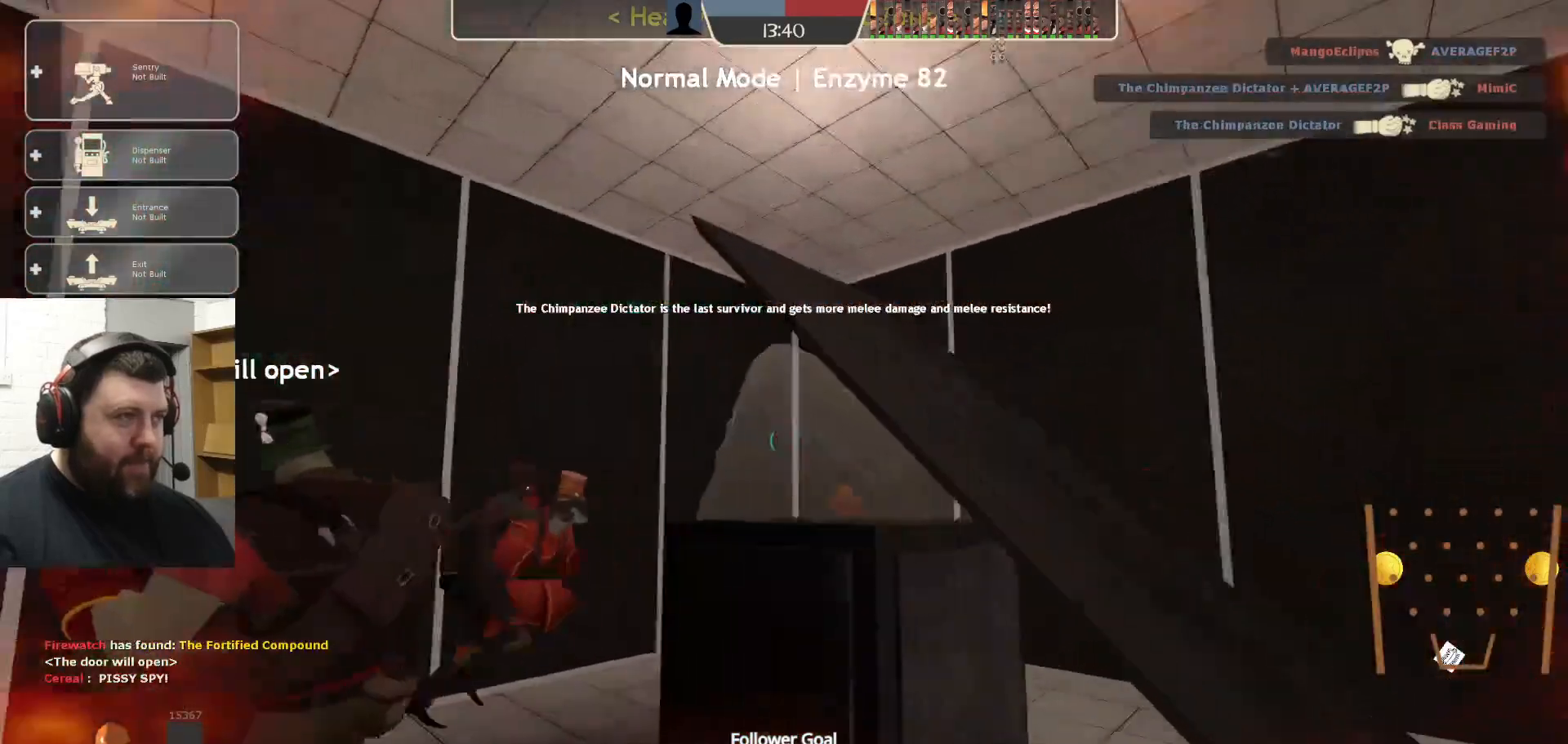
{"buttons": [], "left_stick": "up-right", "right_stick": "left", "events": [[267, "left_stick", "up"], [300, "right_stick", "center"], [383, "right_stick", "left"], [467, "left_stick", "up-right"]]}
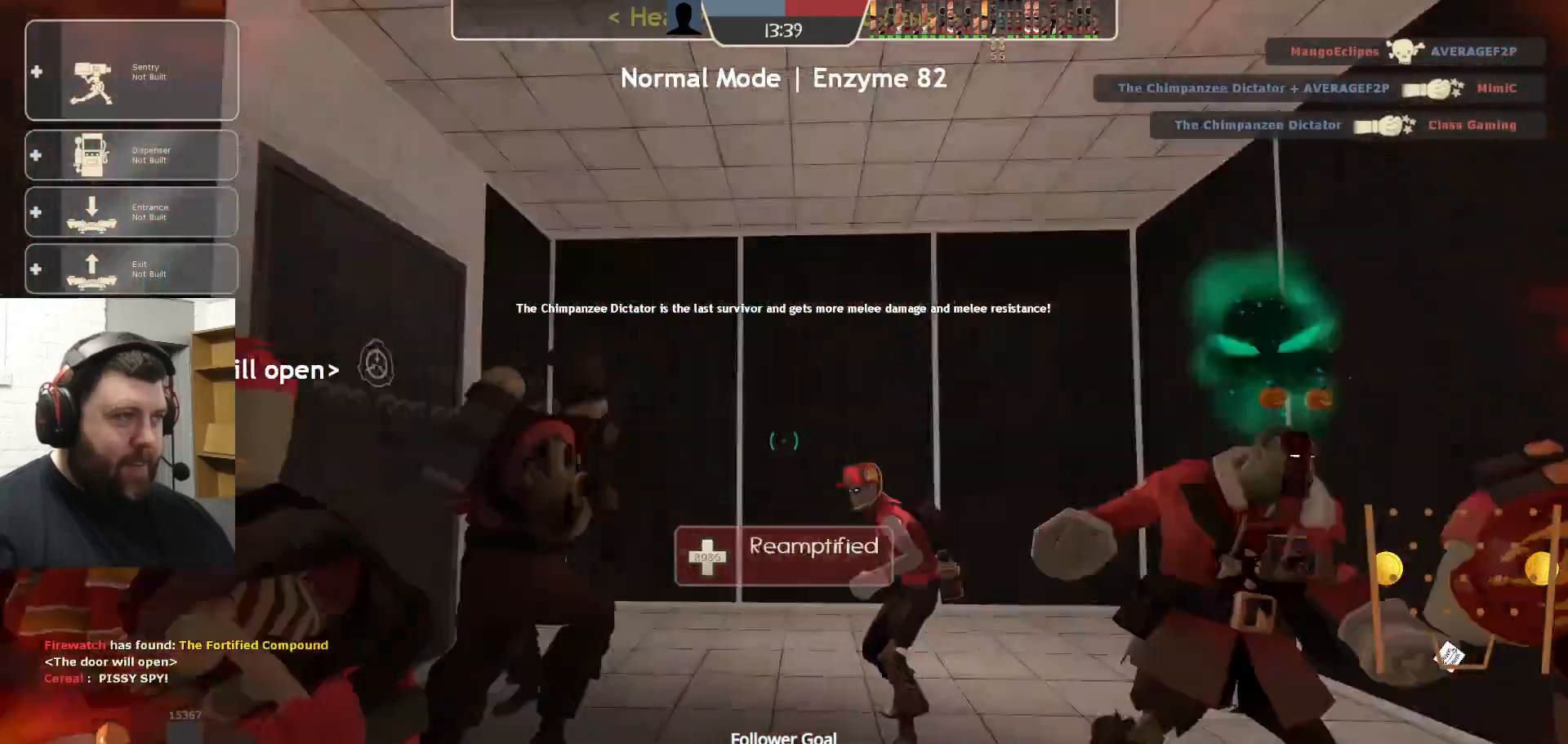
{"buttons": [], "left_stick": "up-right", "right_stick": "center", "events": [[100, "right_stick", "center"], [250, "right_stick", "left"], [467, "right_stick", "center"]]}
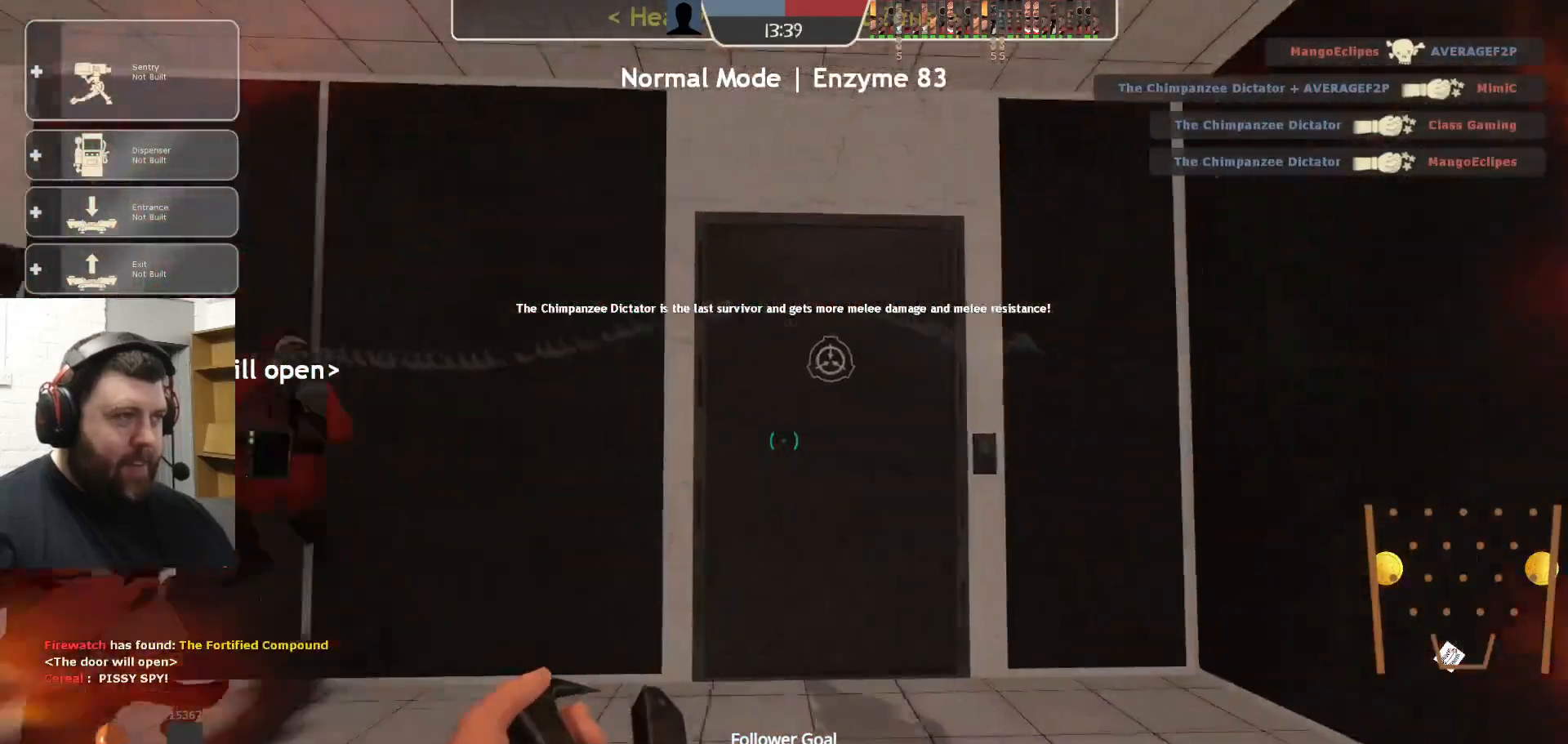
{"buttons": [], "left_stick": "center", "right_stick": "center", "events": [[100, "left_stick", "center"]]}
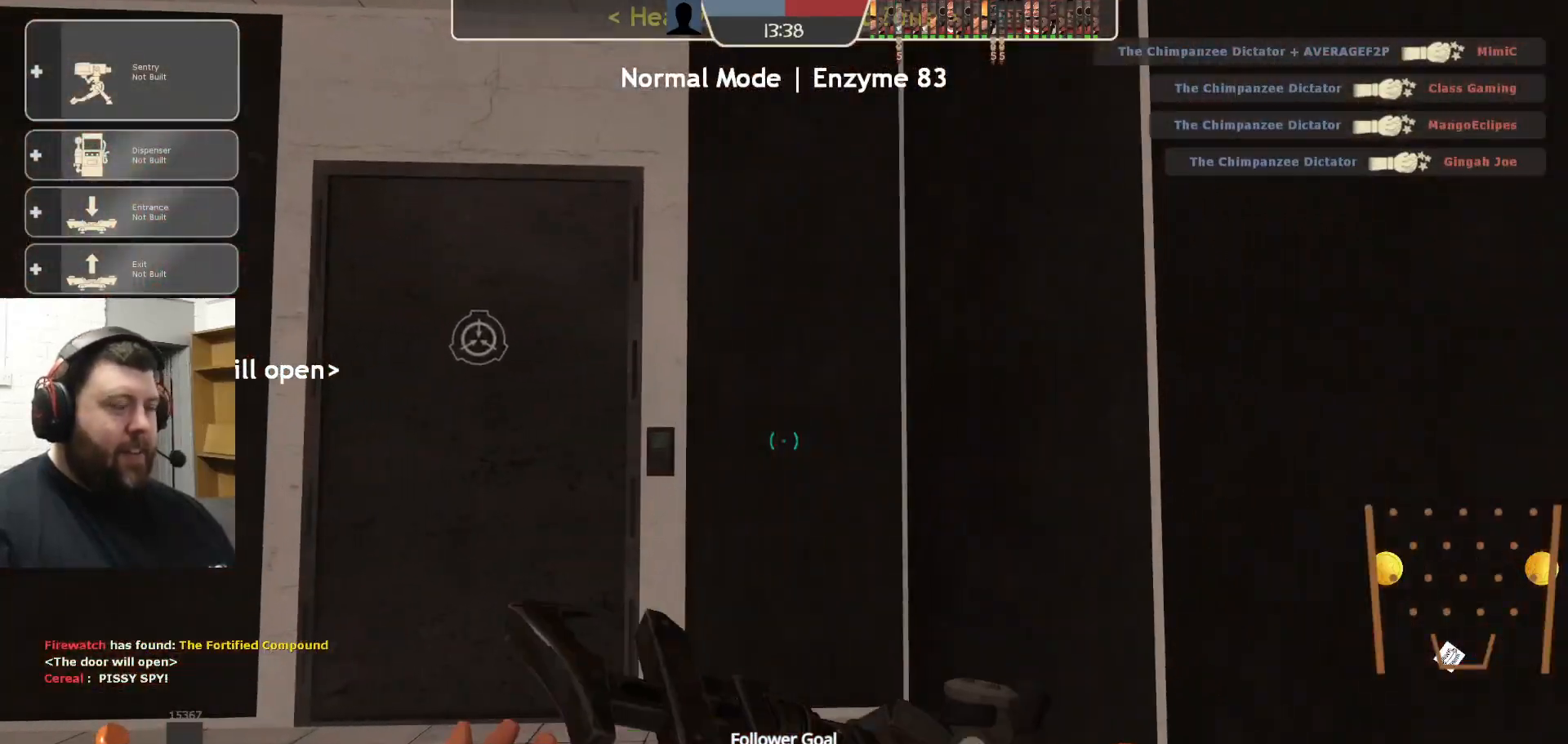
{"buttons": [], "left_stick": "center", "right_stick": "center", "events": [[250, "right_stick", "left"], [417, "right_stick", "center"]]}
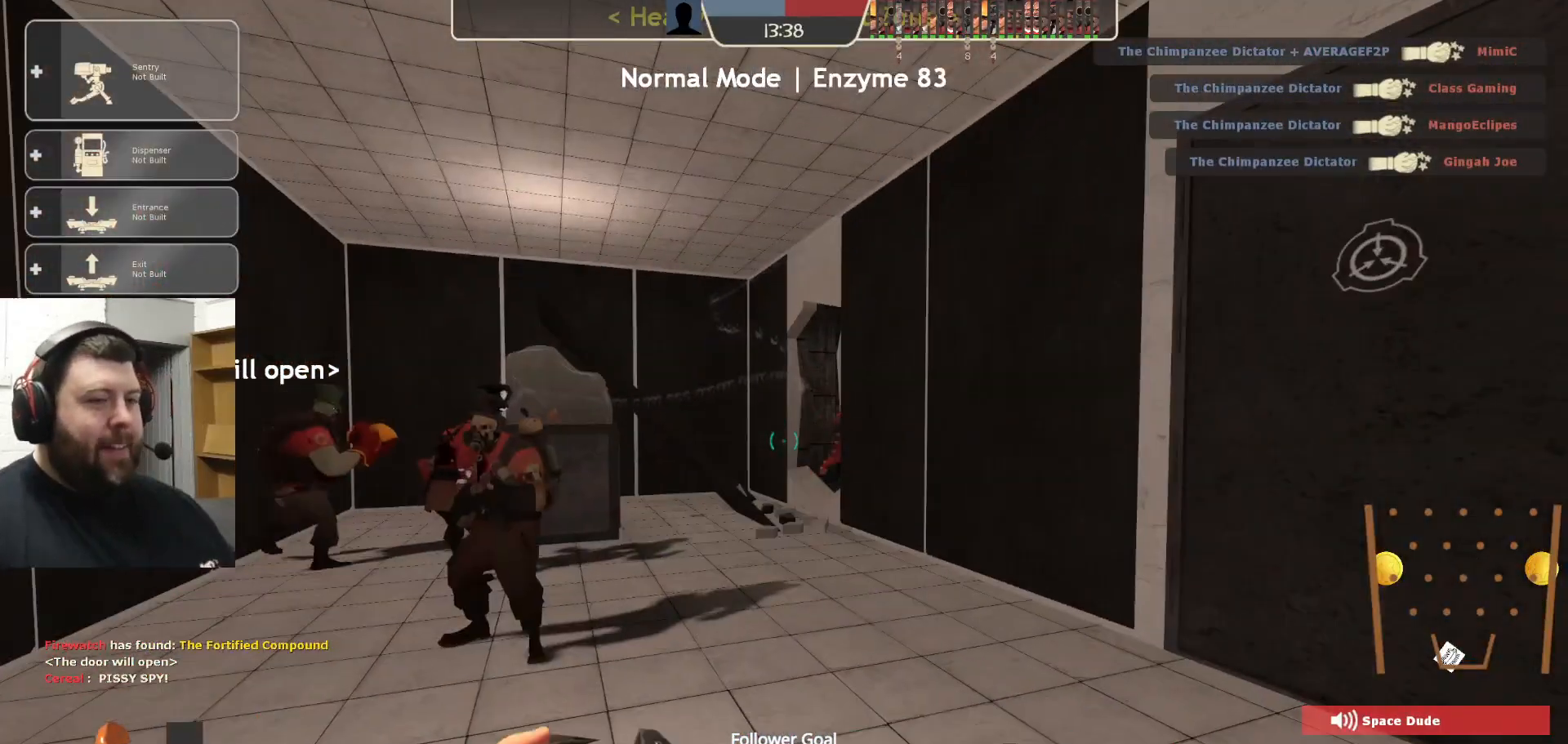
{"buttons": [], "left_stick": "up-right", "right_stick": "center", "events": [[83, "left_stick", "up-right"], [300, "right_stick", "left"], [317, "left_stick", "up"], [467, "right_stick", "center"], [483, "left_stick", "up-right"]]}
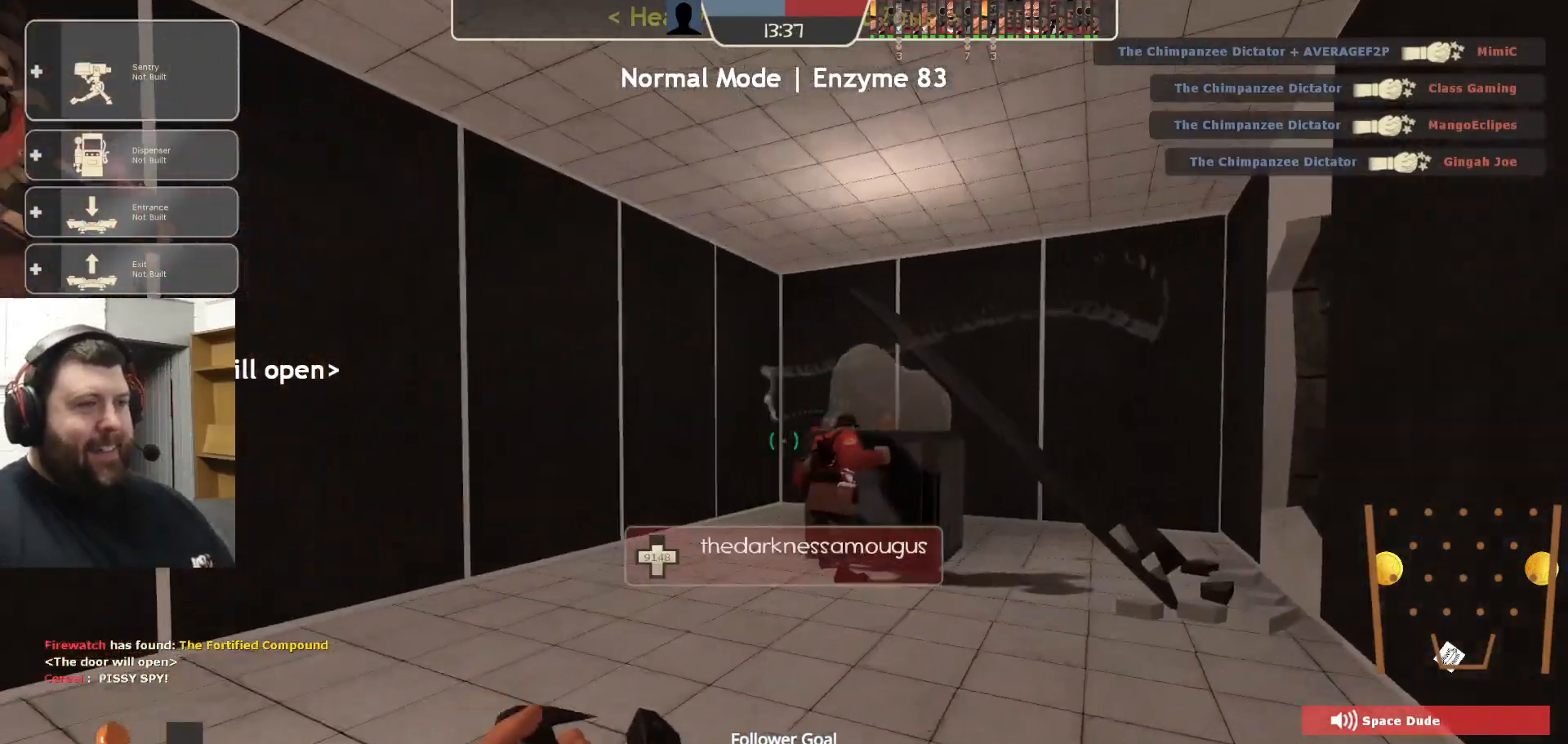
{"buttons": [], "left_stick": "up-right", "right_stick": "center", "events": []}
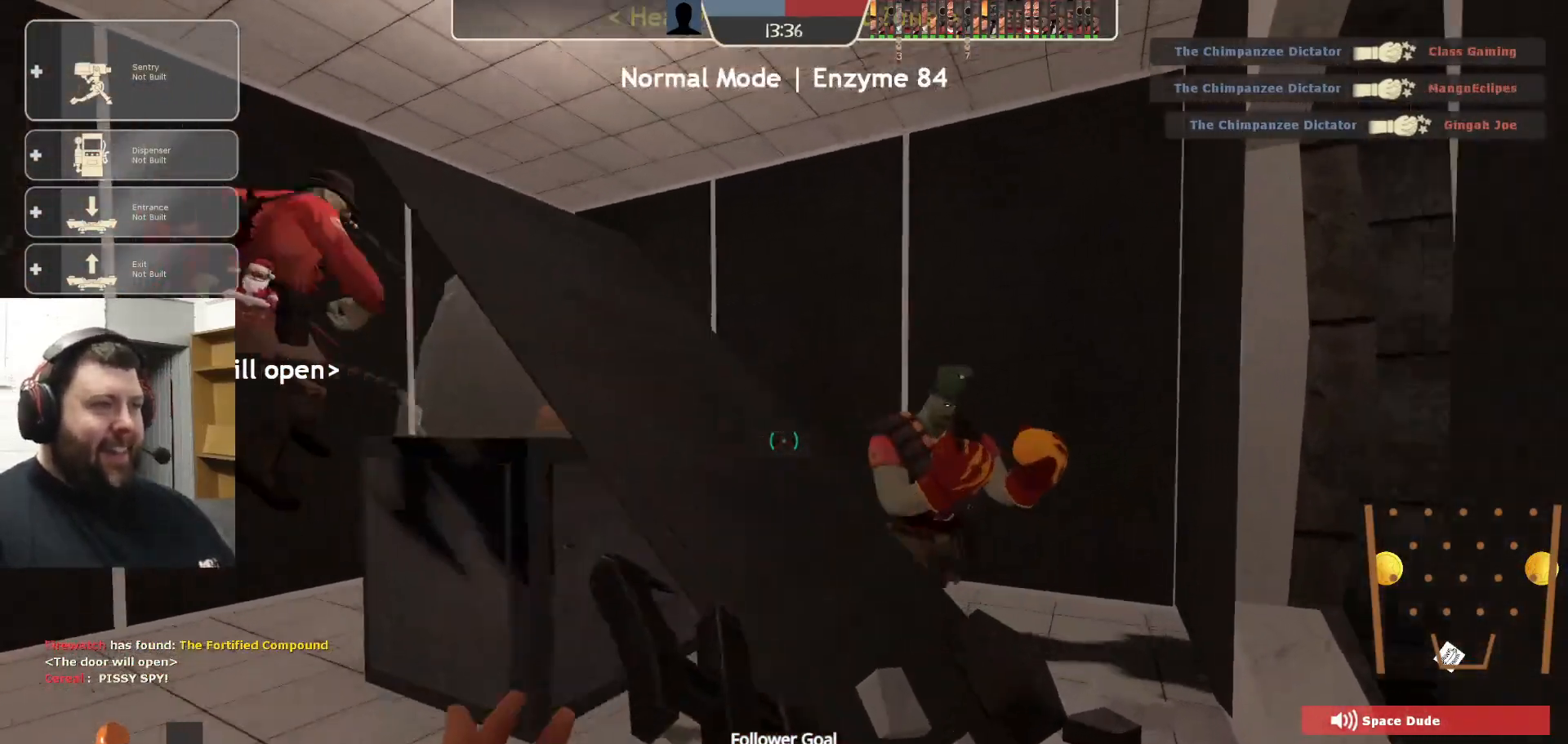
{"buttons": [], "left_stick": "up", "right_stick": "center", "events": [[133, "right_stick", "right"], [283, "left_stick", "up"], [383, "right_stick", "center"]]}
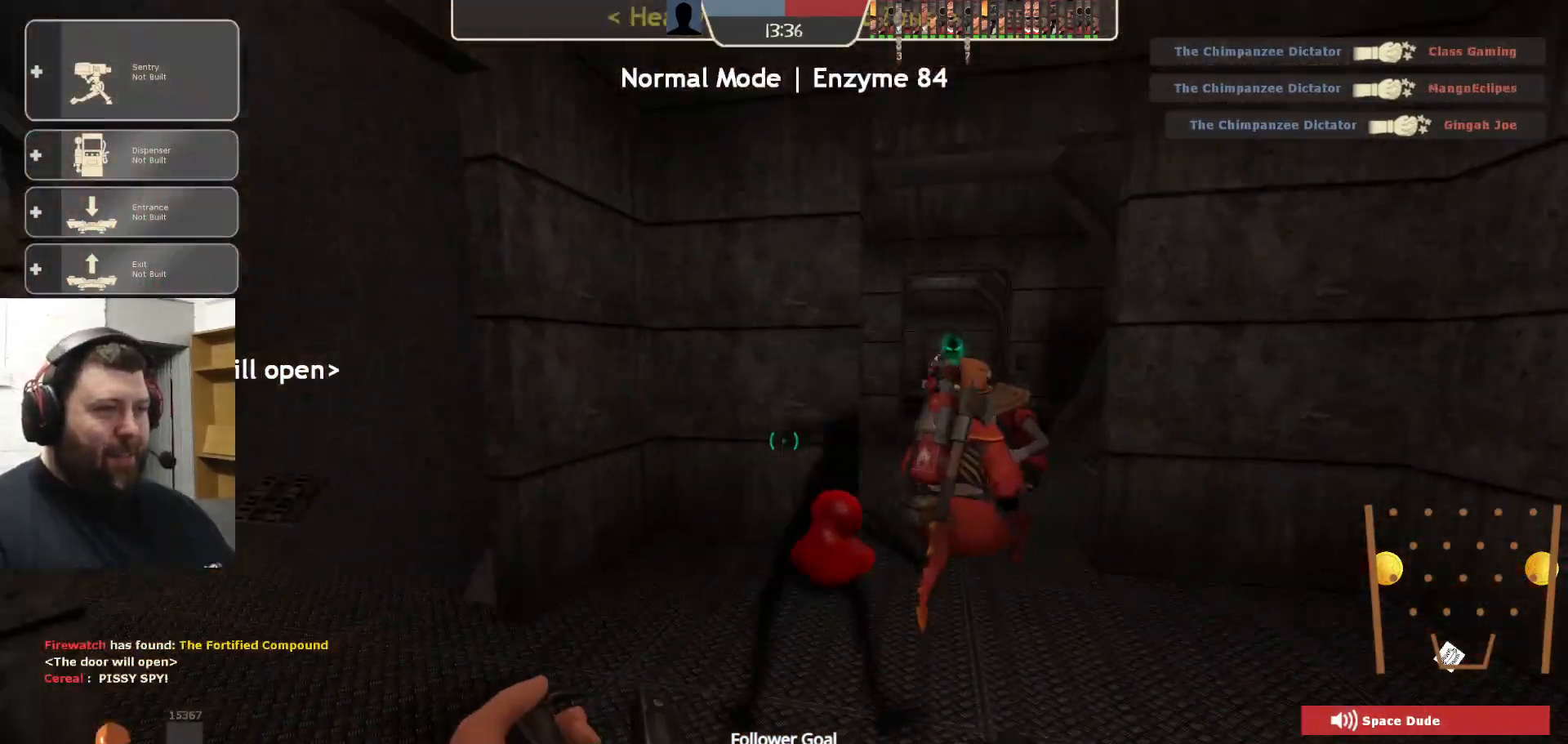
{"buttons": [], "left_stick": "center", "right_stick": "center", "events": [[33, "left_stick", "up-right"], [100, "right_stick", "right"], [217, "left_stick", "up"], [217, "right_stick", "center"], [433, "left_stick", "center"]]}
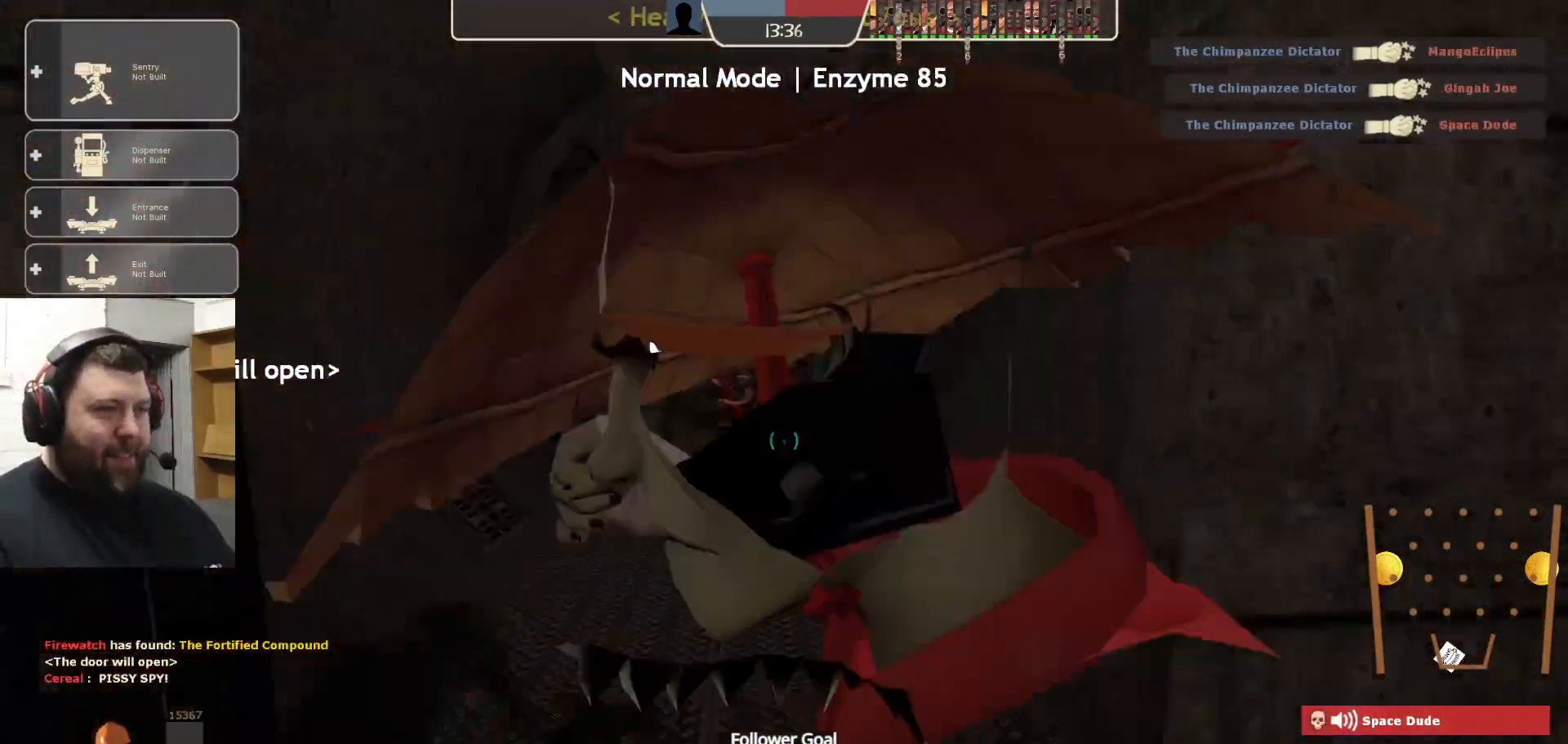
{"buttons": [], "left_stick": "up", "right_stick": "center", "events": [[367, "left_stick", "up"]]}
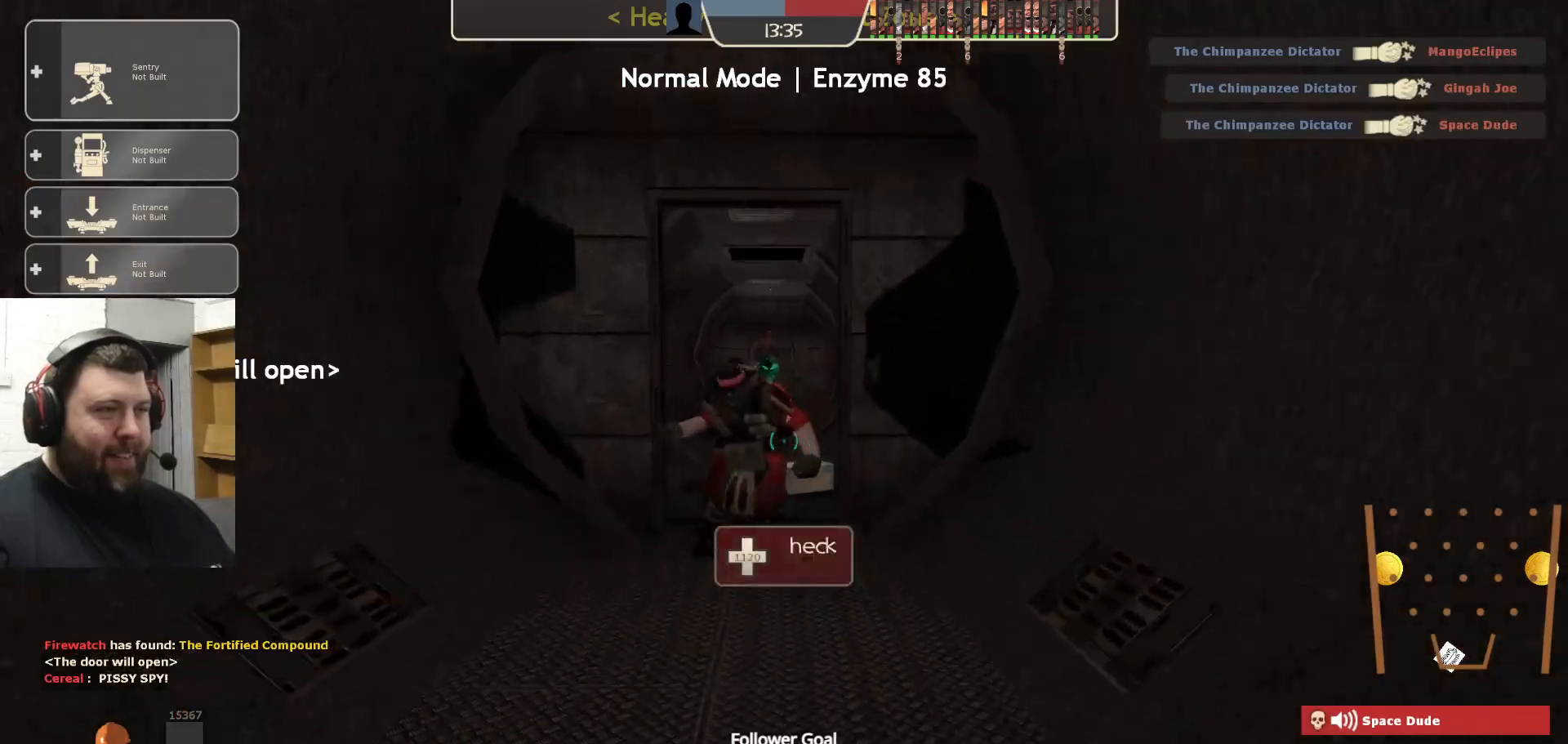
{"buttons": [], "left_stick": "up", "right_stick": "center", "events": []}
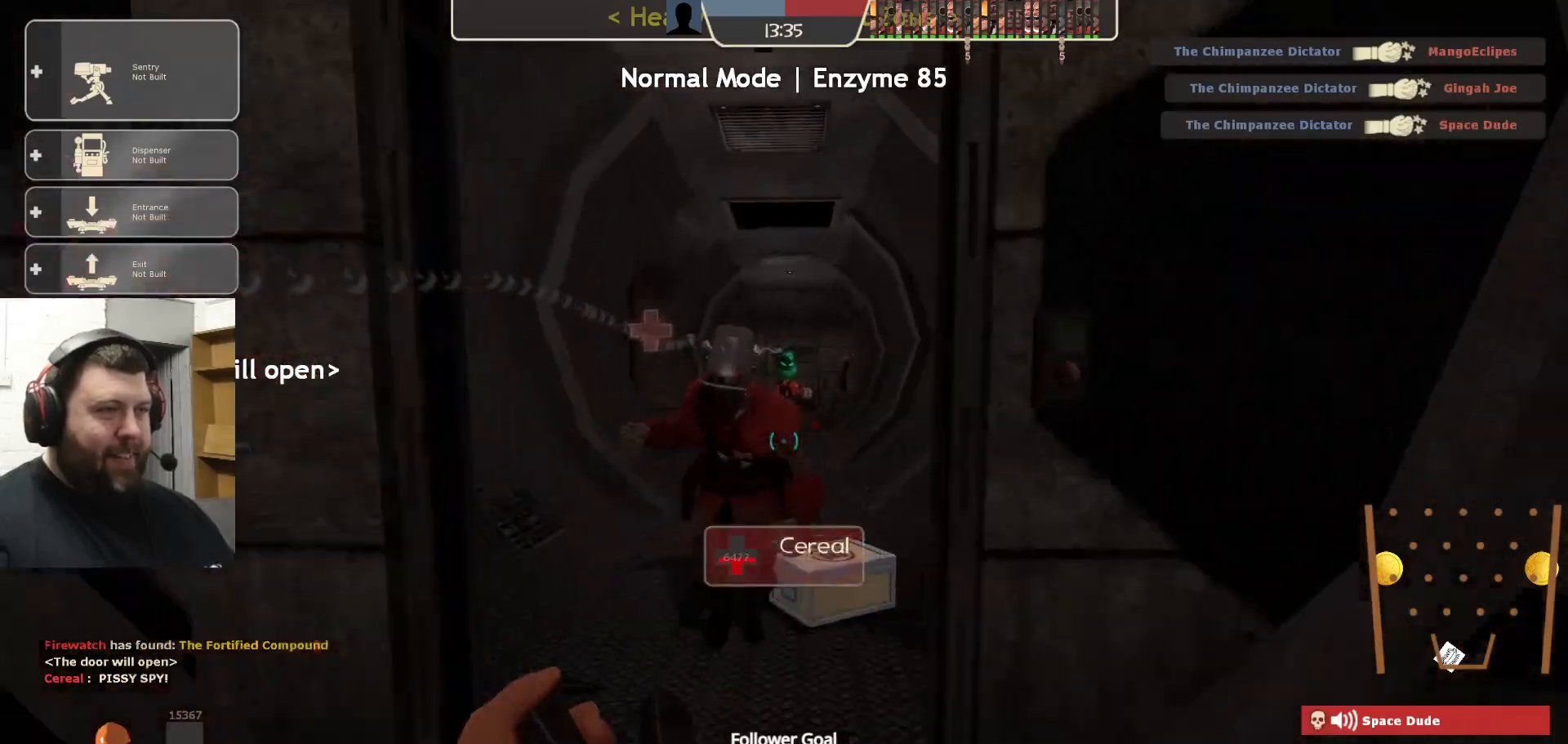
{"buttons": [], "left_stick": "up", "right_stick": "center", "events": []}
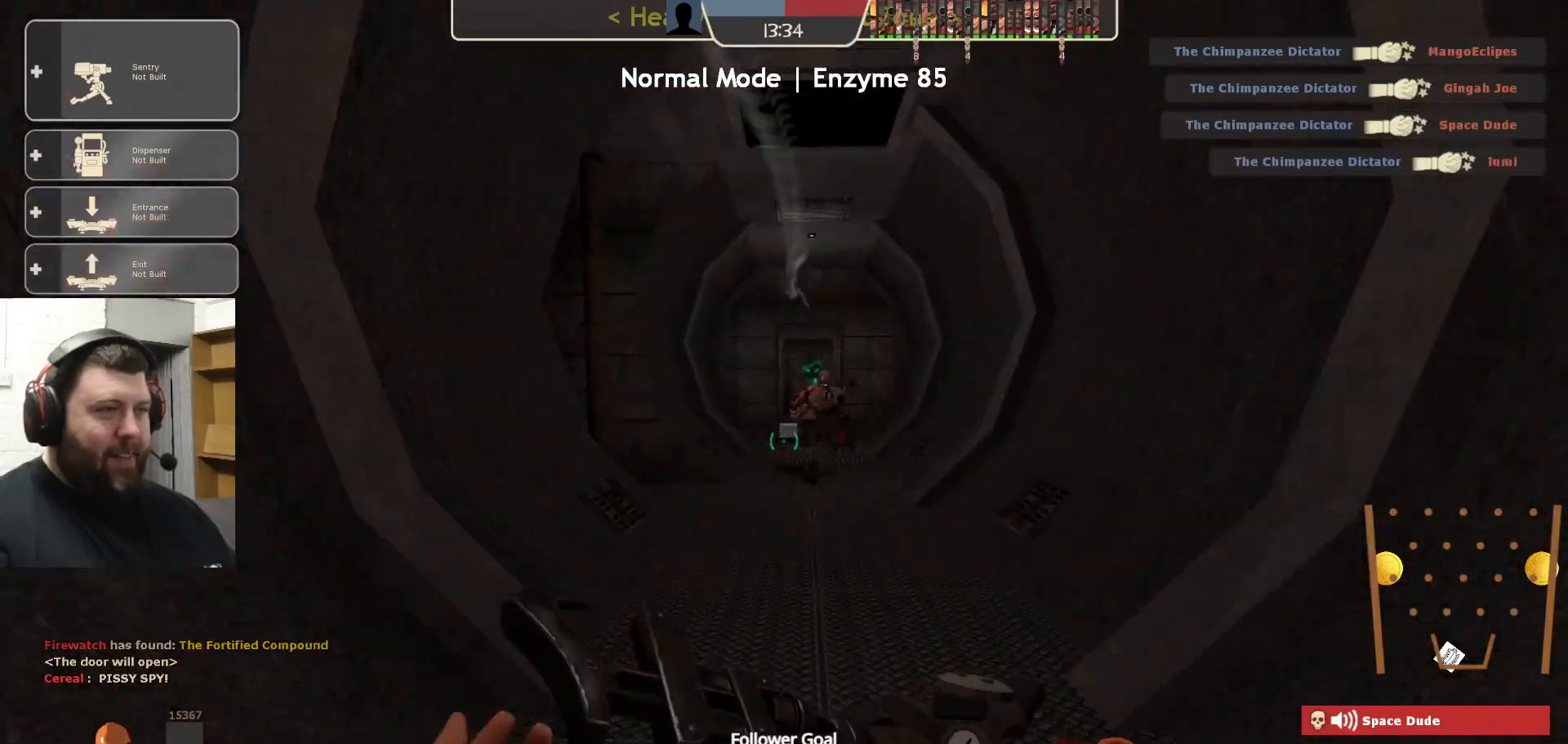
{"buttons": [], "left_stick": "up-right", "right_stick": "center", "events": [[233, "left_stick", "up-right"], [250, "right_stick", "left"], [433, "right_stick", "center"]]}
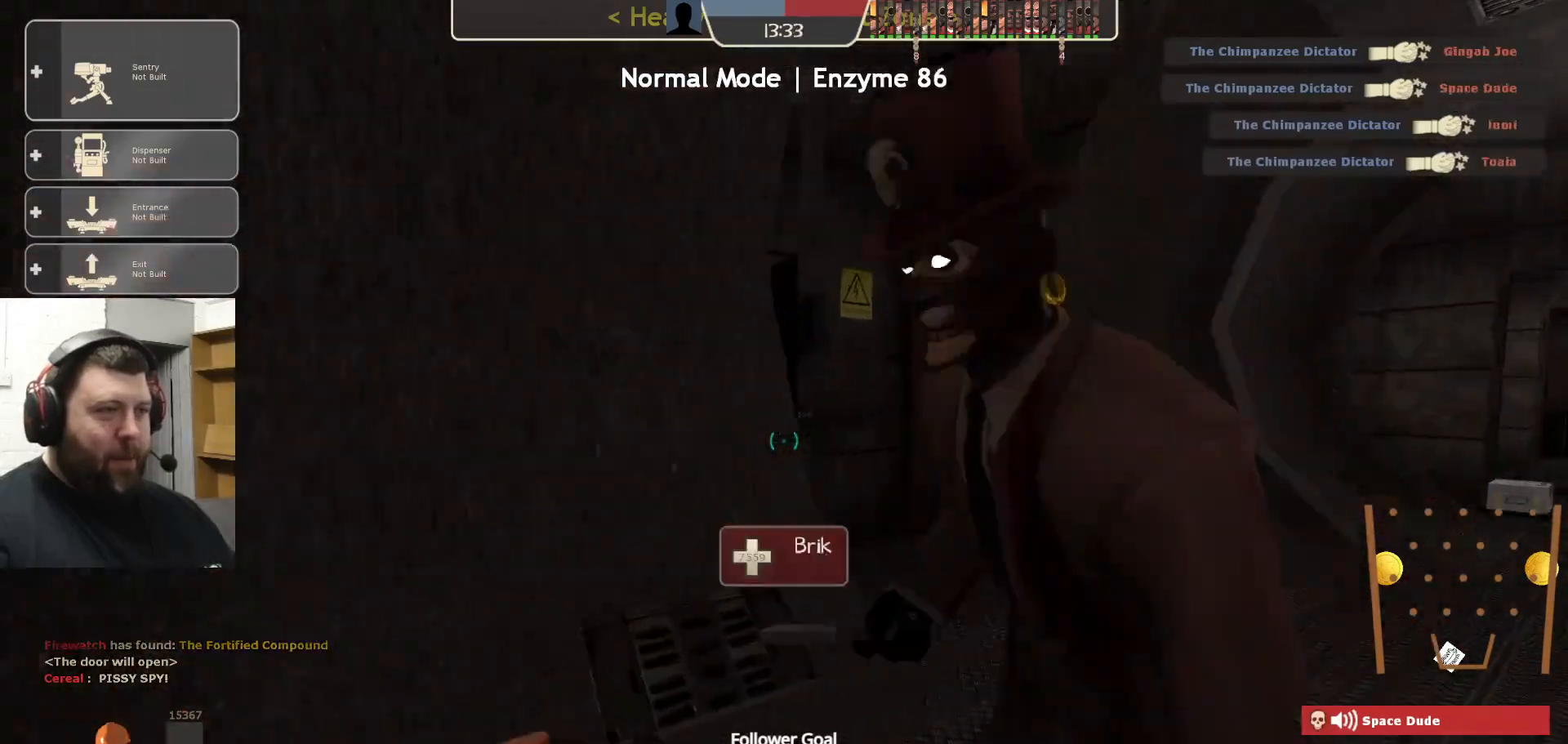
{"buttons": [], "left_stick": "up-left", "right_stick": "left", "events": [[83, "right_stick", "left"], [217, "right_stick", "center"], [283, "left_stick", "center"], [350, "right_stick", "left"], [467, "left_stick", "up-left"]]}
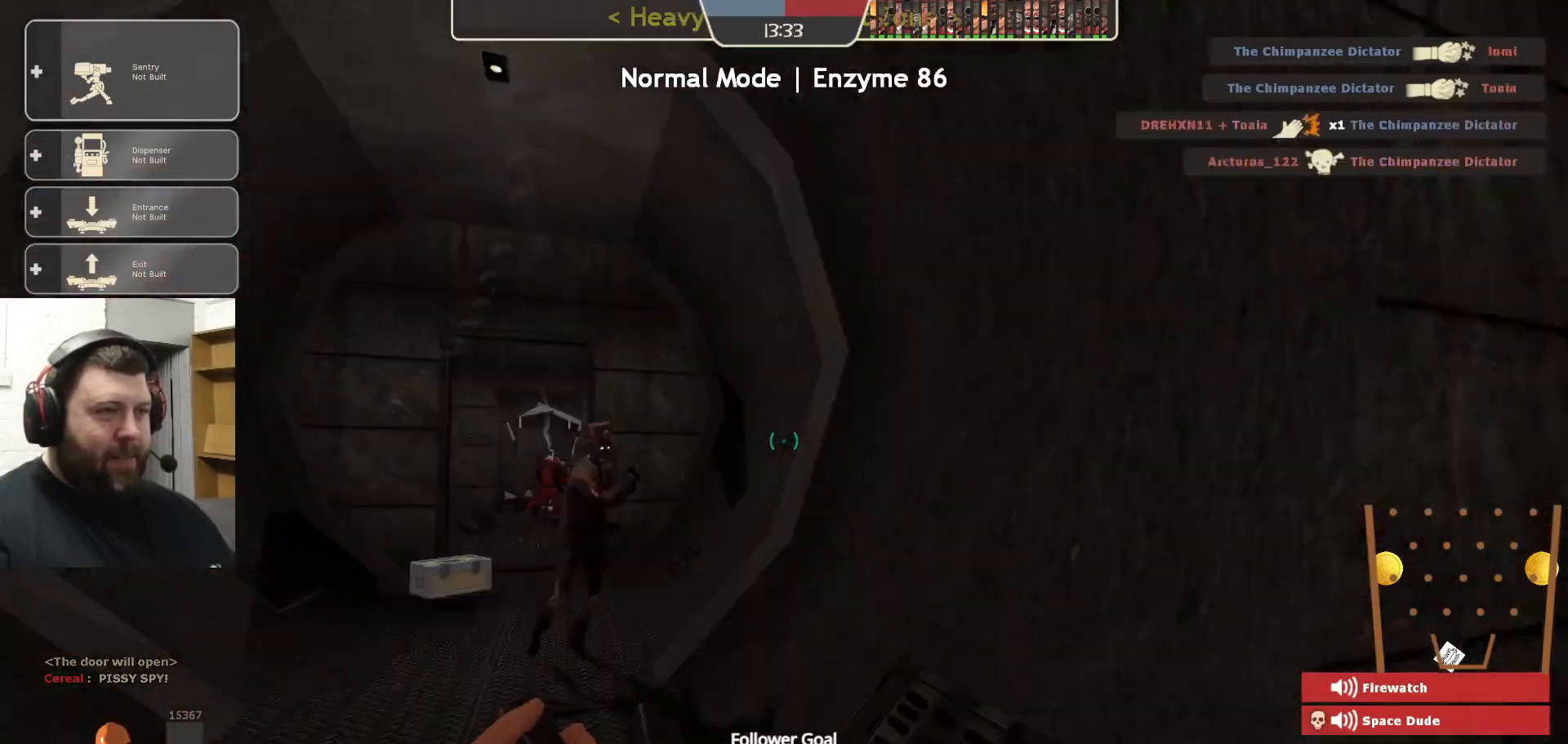
{"buttons": [], "left_stick": "up", "right_stick": "center", "events": [[83, "right_stick", "center"], [150, "left_stick", "up"]]}
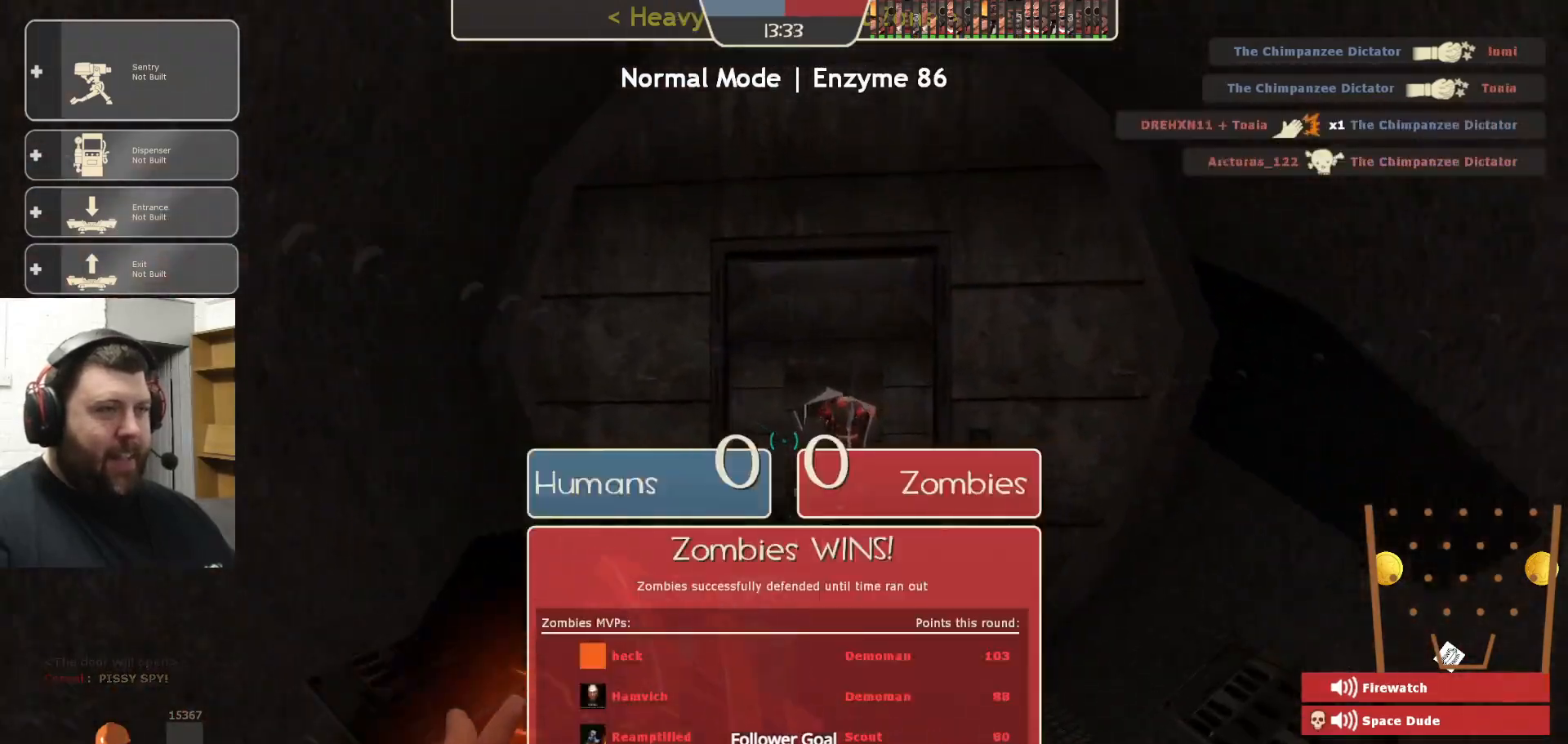
{"buttons": [], "left_stick": "up", "right_stick": "center", "events": []}
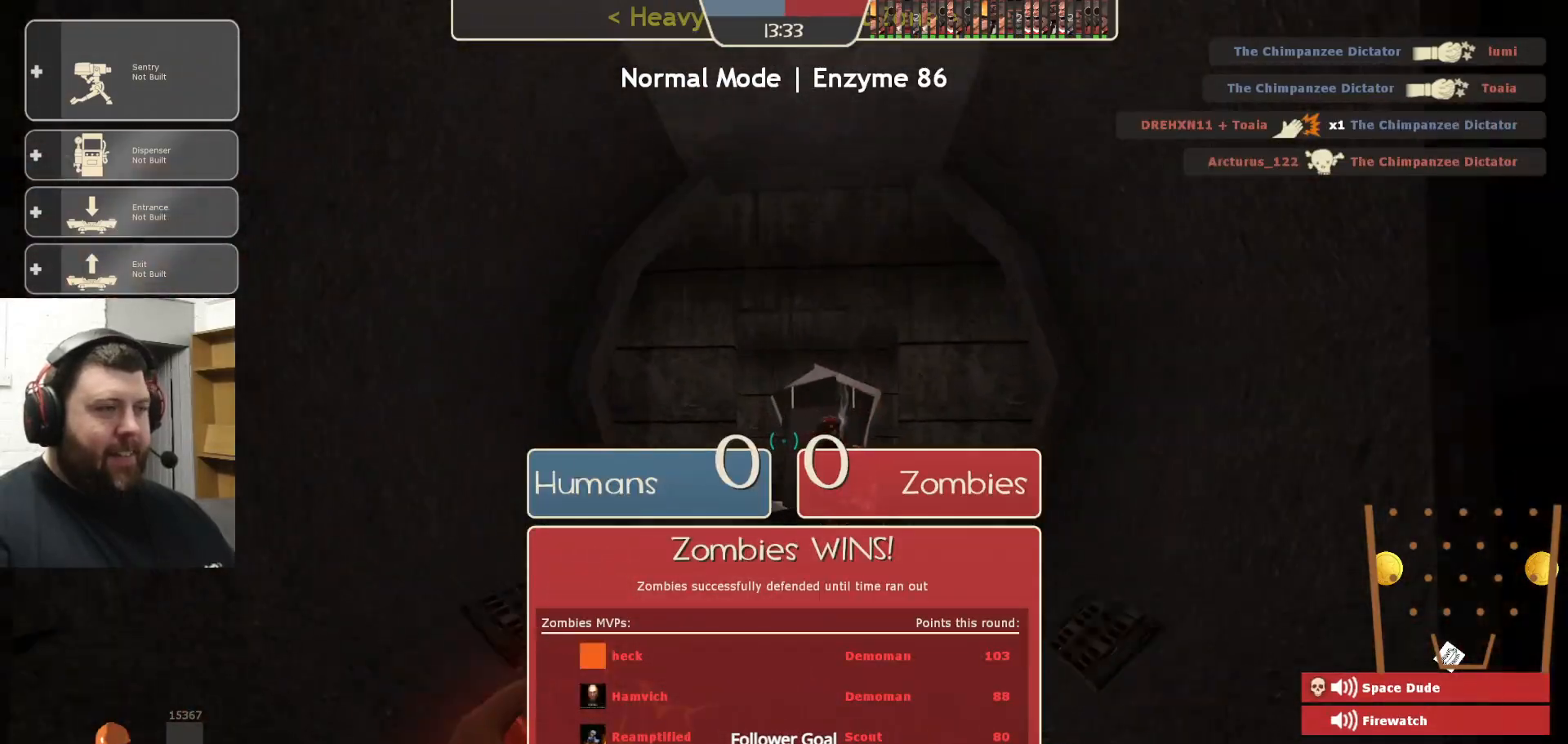
{"buttons": [], "left_stick": "up", "right_stick": "center", "events": []}
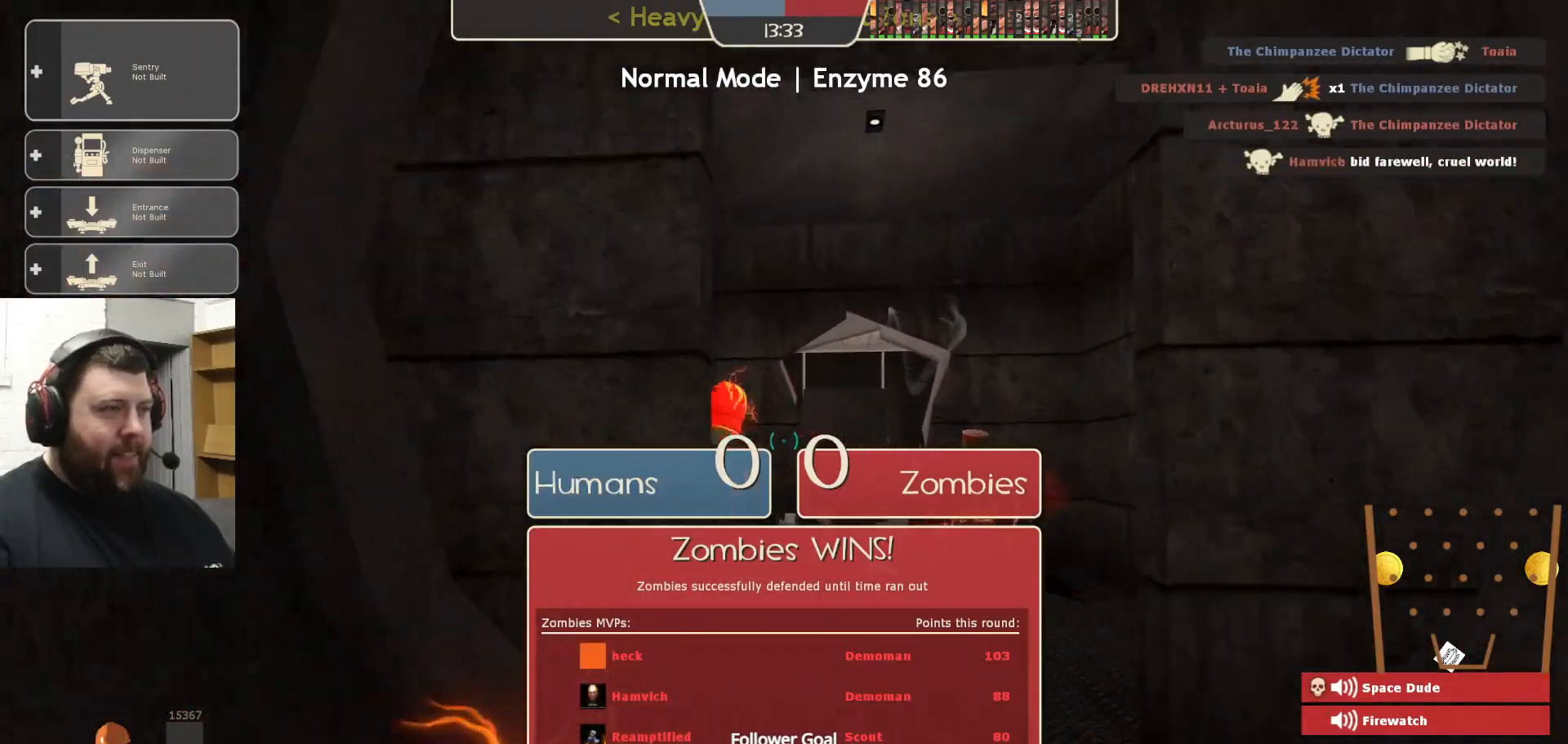
{"buttons": [], "left_stick": "up", "right_stick": "center", "events": []}
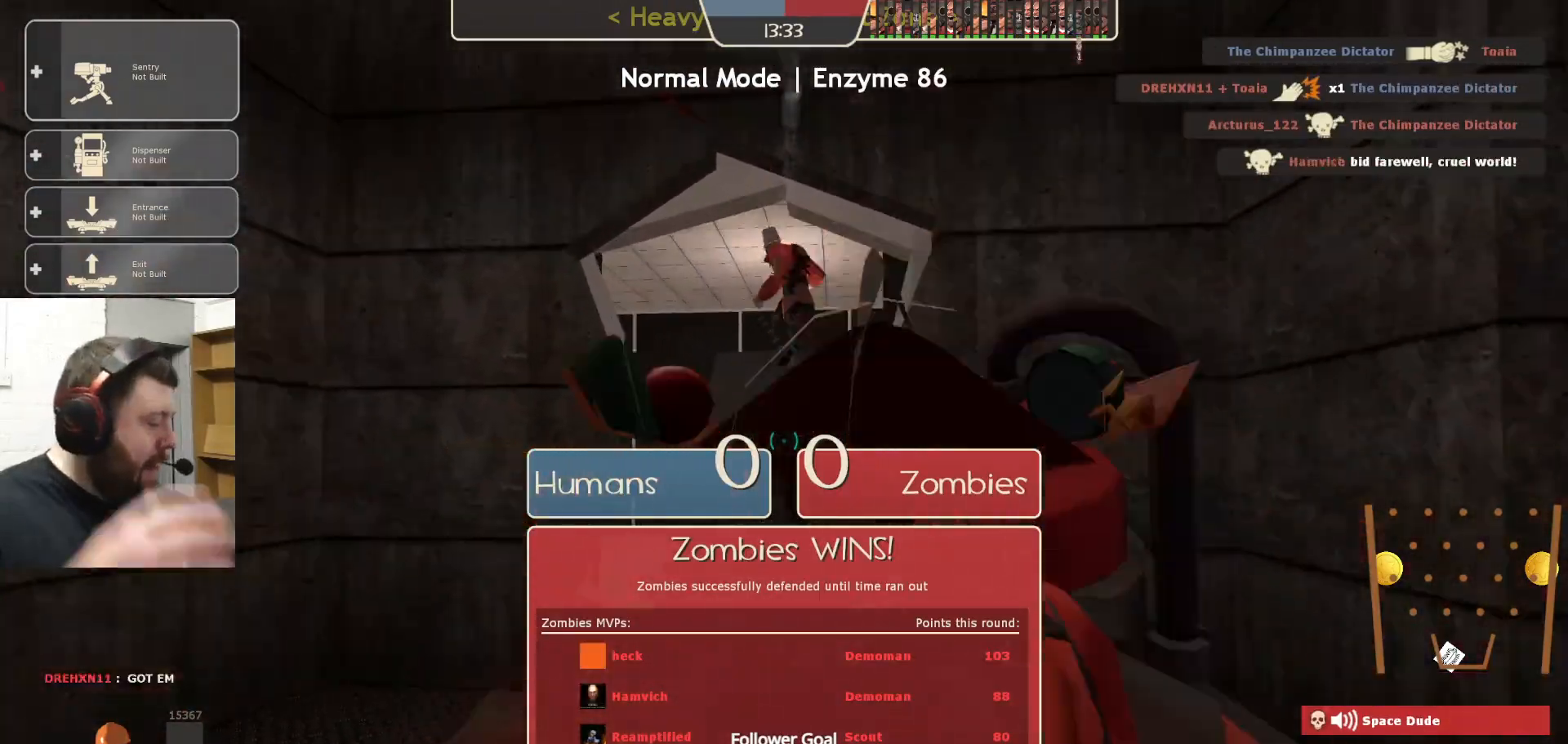
{"buttons": [], "left_stick": "center", "right_stick": "center", "events": [[267, "left_stick", "center"]]}
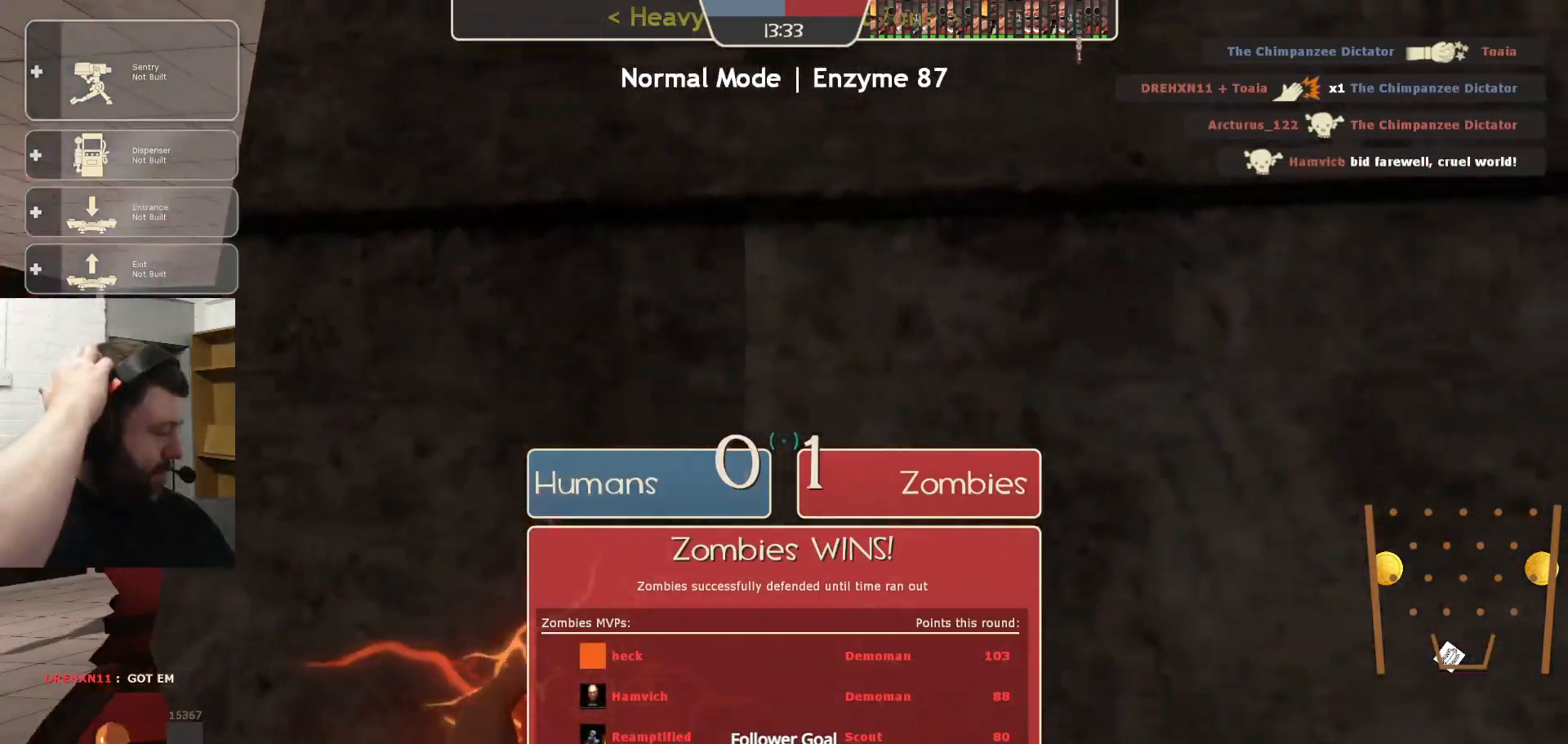
{"buttons": [], "left_stick": "center", "right_stick": "center", "events": []}
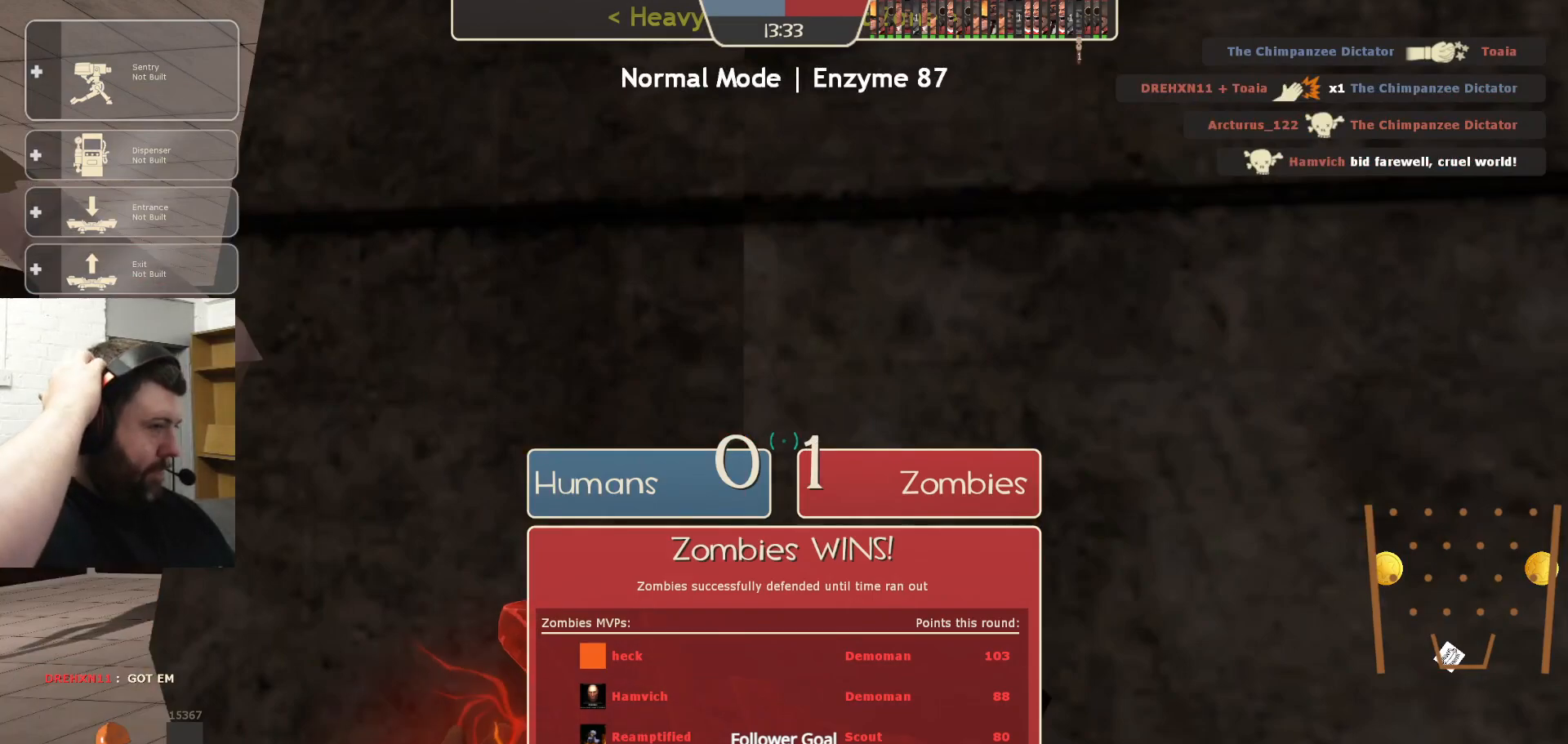
{"buttons": [], "left_stick": "center", "right_stick": "center", "events": []}
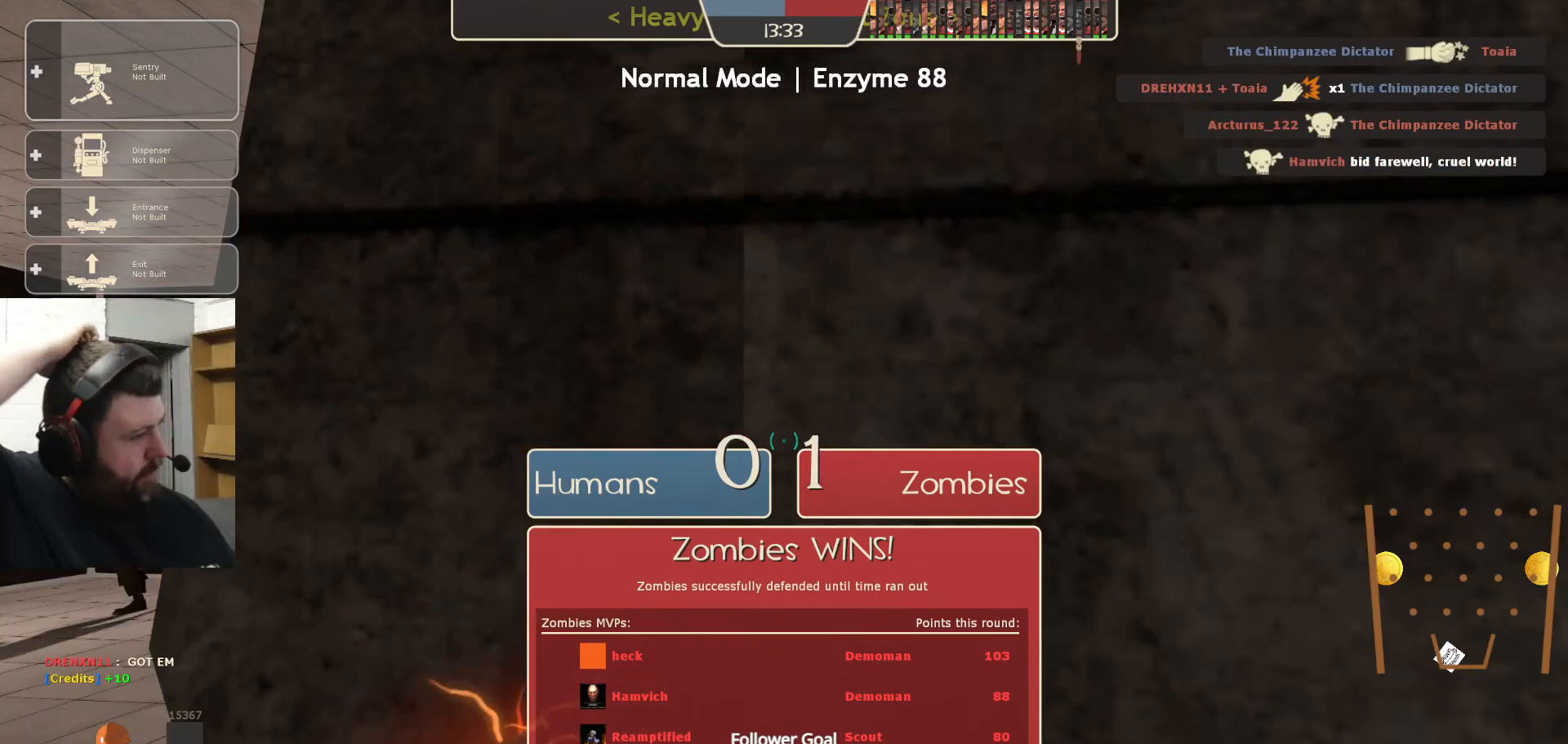
{"buttons": [], "left_stick": "up", "right_stick": "center", "events": [[83, "left_stick", "up-left"], [367, "left_stick", "up"]]}
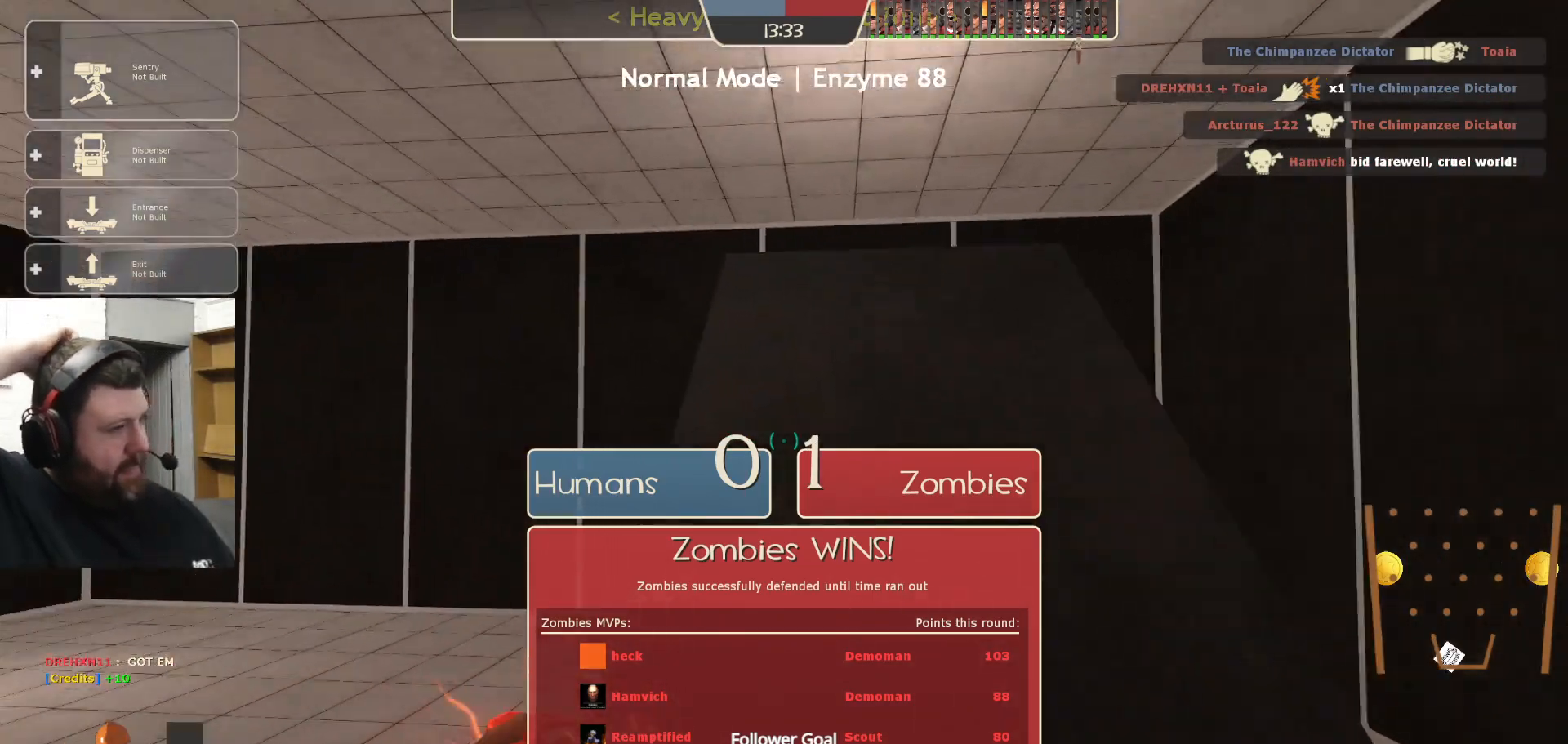
{"buttons": [], "left_stick": "center", "right_stick": "center", "events": [[133, "left_stick", "center"], [217, "left_stick", "up"], [417, "left_stick", "center"]]}
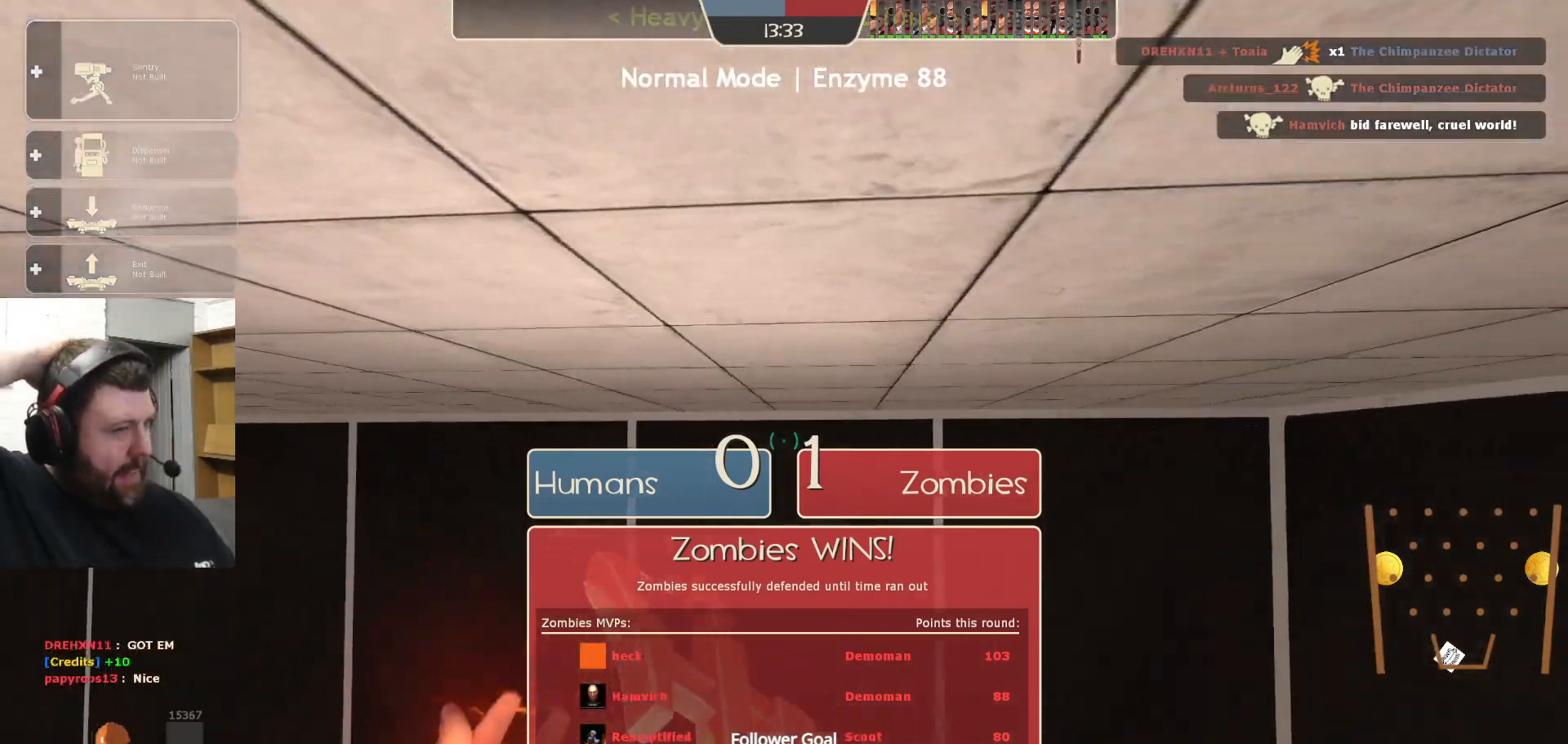
{"buttons": [], "left_stick": "center", "right_stick": "center", "events": []}
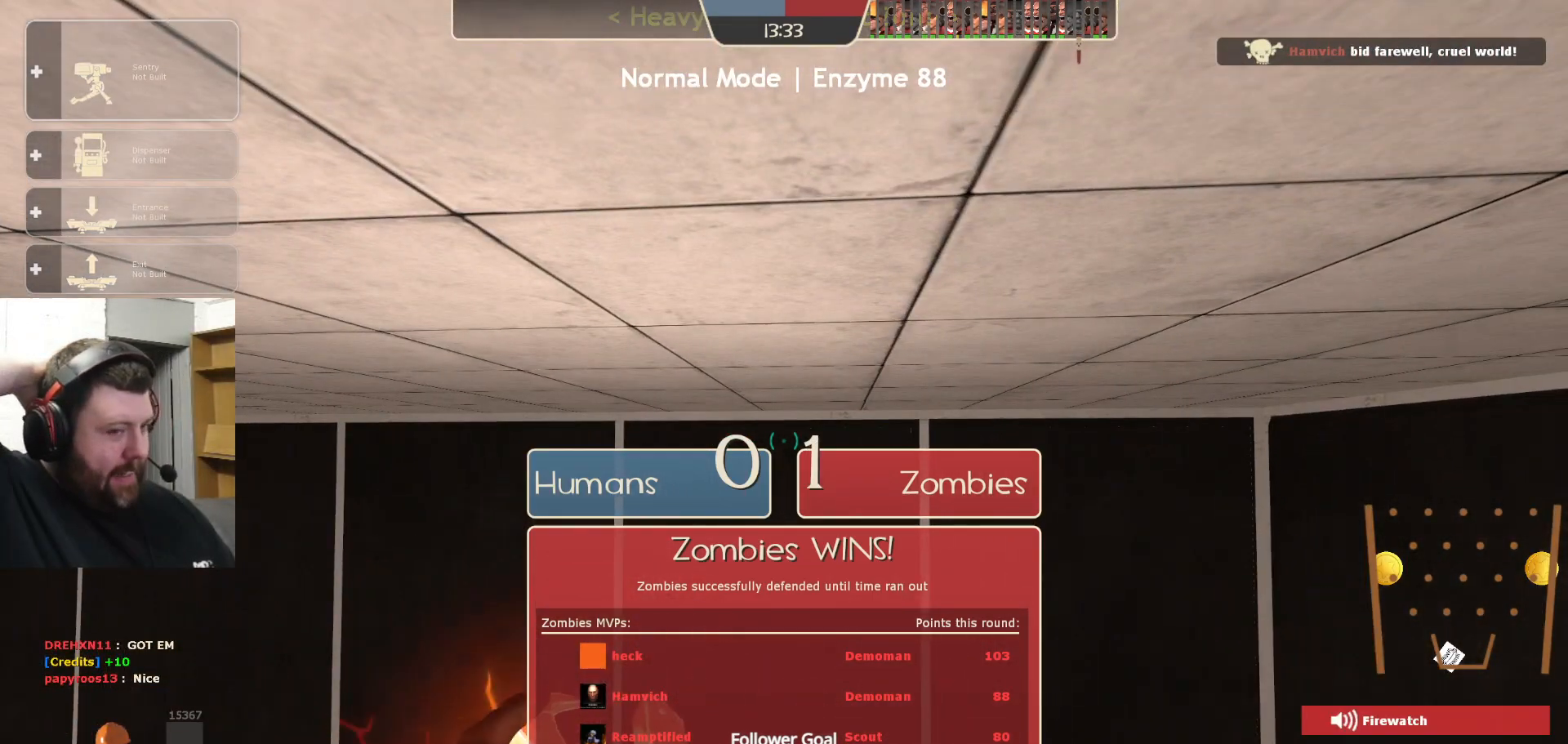
{"buttons": [], "left_stick": "center", "right_stick": "center", "events": []}
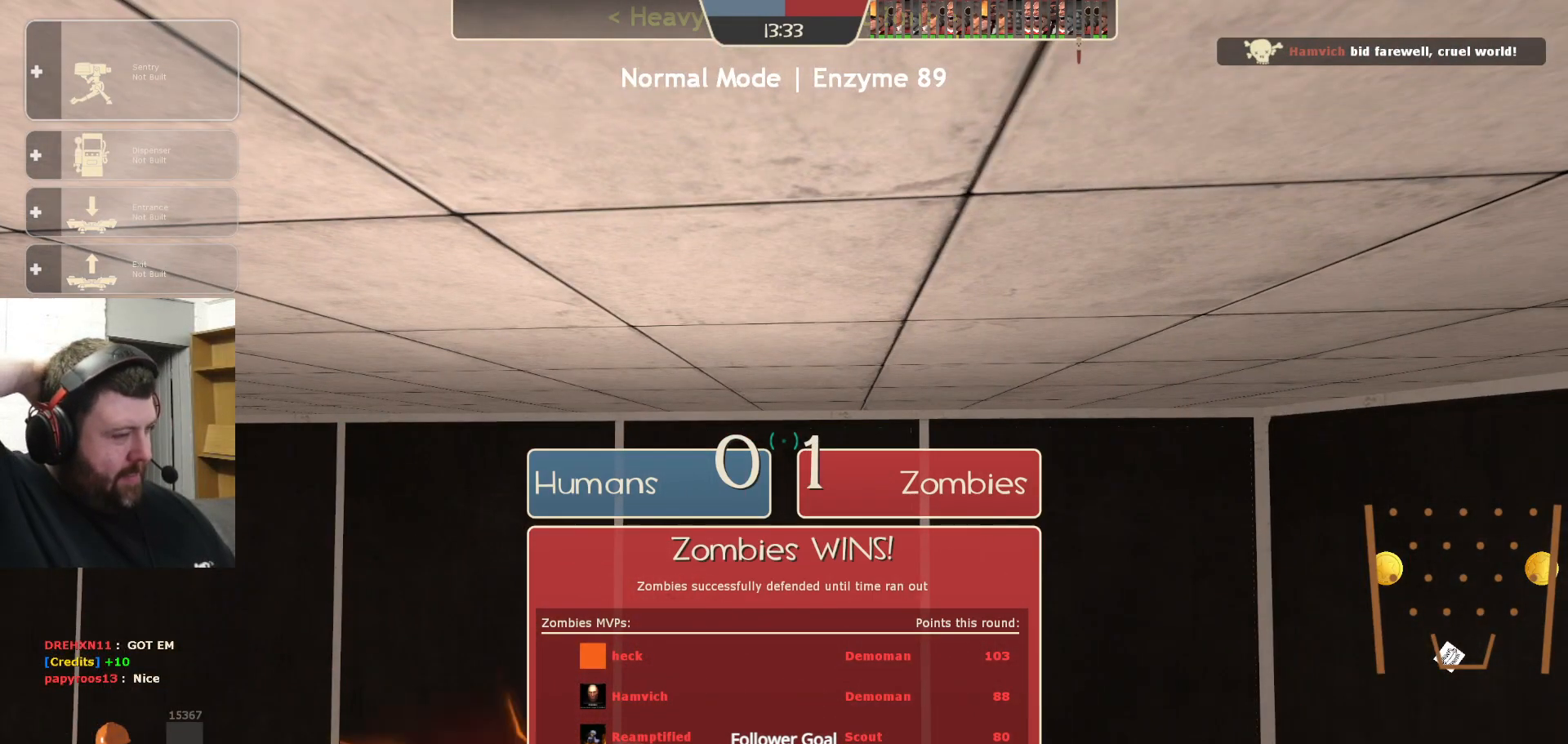
{"buttons": [], "left_stick": "center", "right_stick": "center", "events": []}
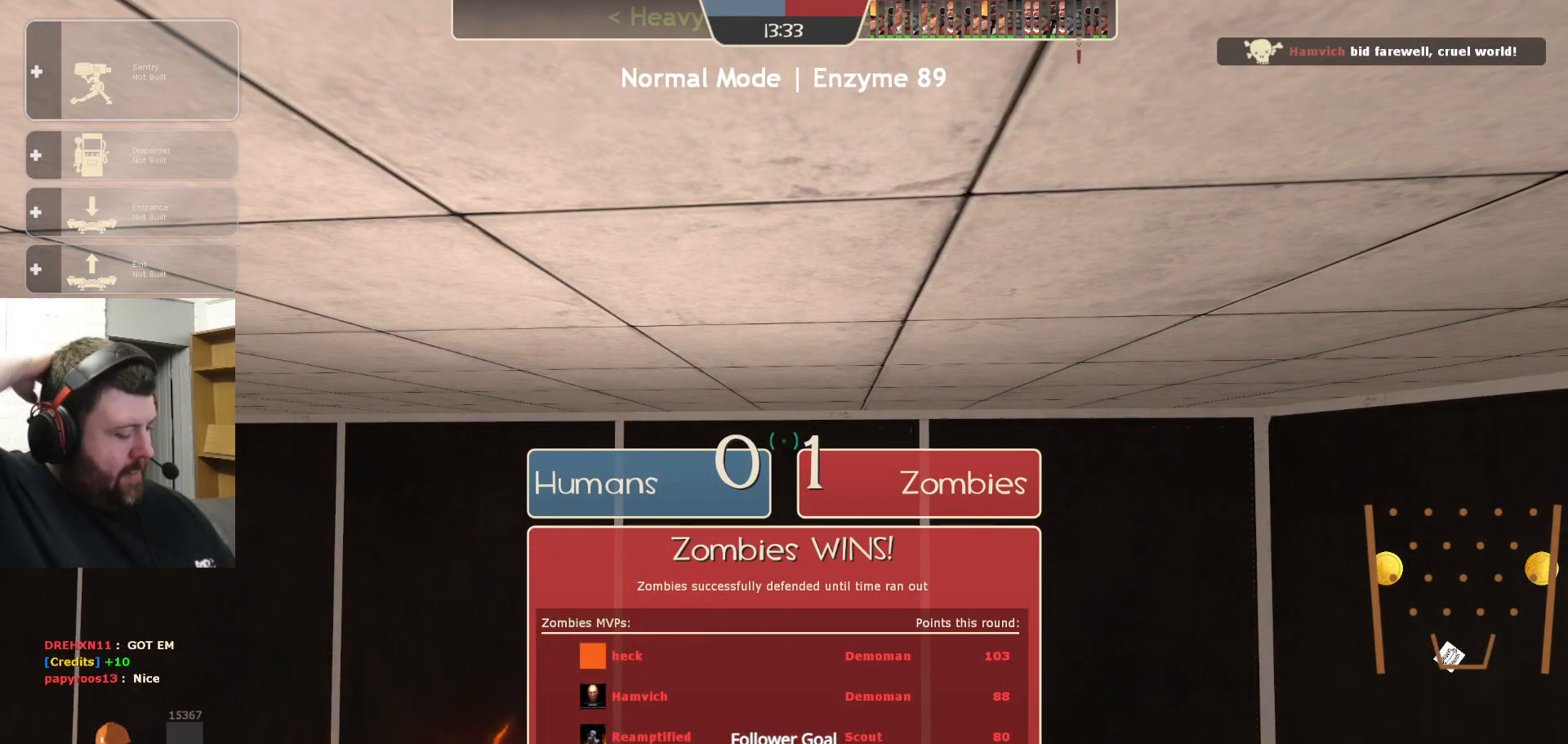
{"buttons": [], "left_stick": "center", "right_stick": "center", "events": []}
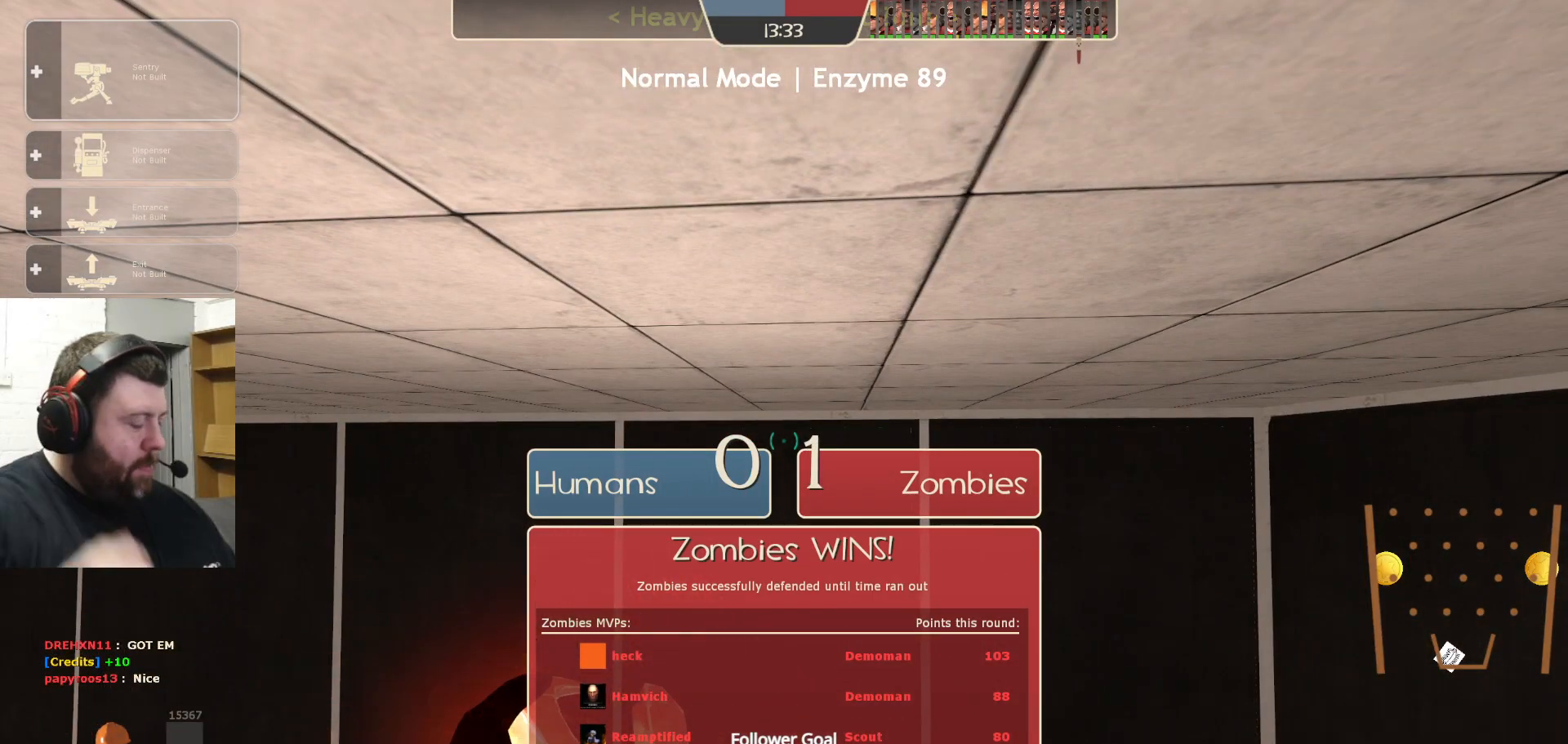
{"buttons": [], "left_stick": "center", "right_stick": "center", "events": []}